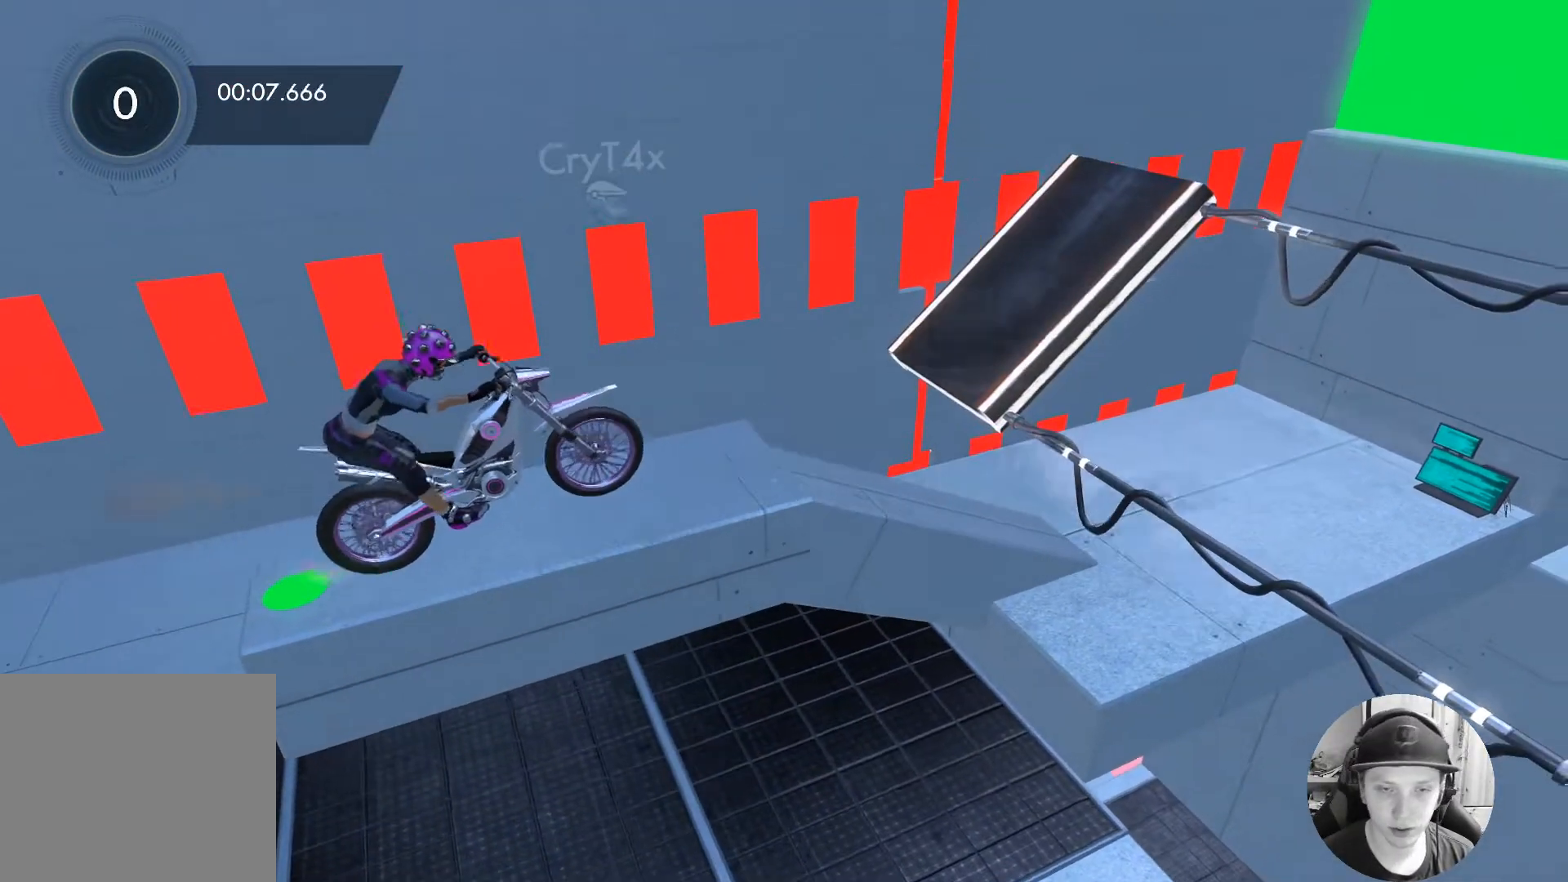
Gameplay with a controller (Xbox layout); each line is a JSON object with the inputs held at the frame after it. "events" lists button and stick changes between this image and that frame as [ms after this image, input, new state], when the widget could be followed in between. Not read: right_stick.
{"buttons": [], "left_stick": "center", "events": [[50, "left_stick", "up-right"], [300, "left_stick", "left"], [383, "R2", "up"], [417, "left_stick", "center"]]}
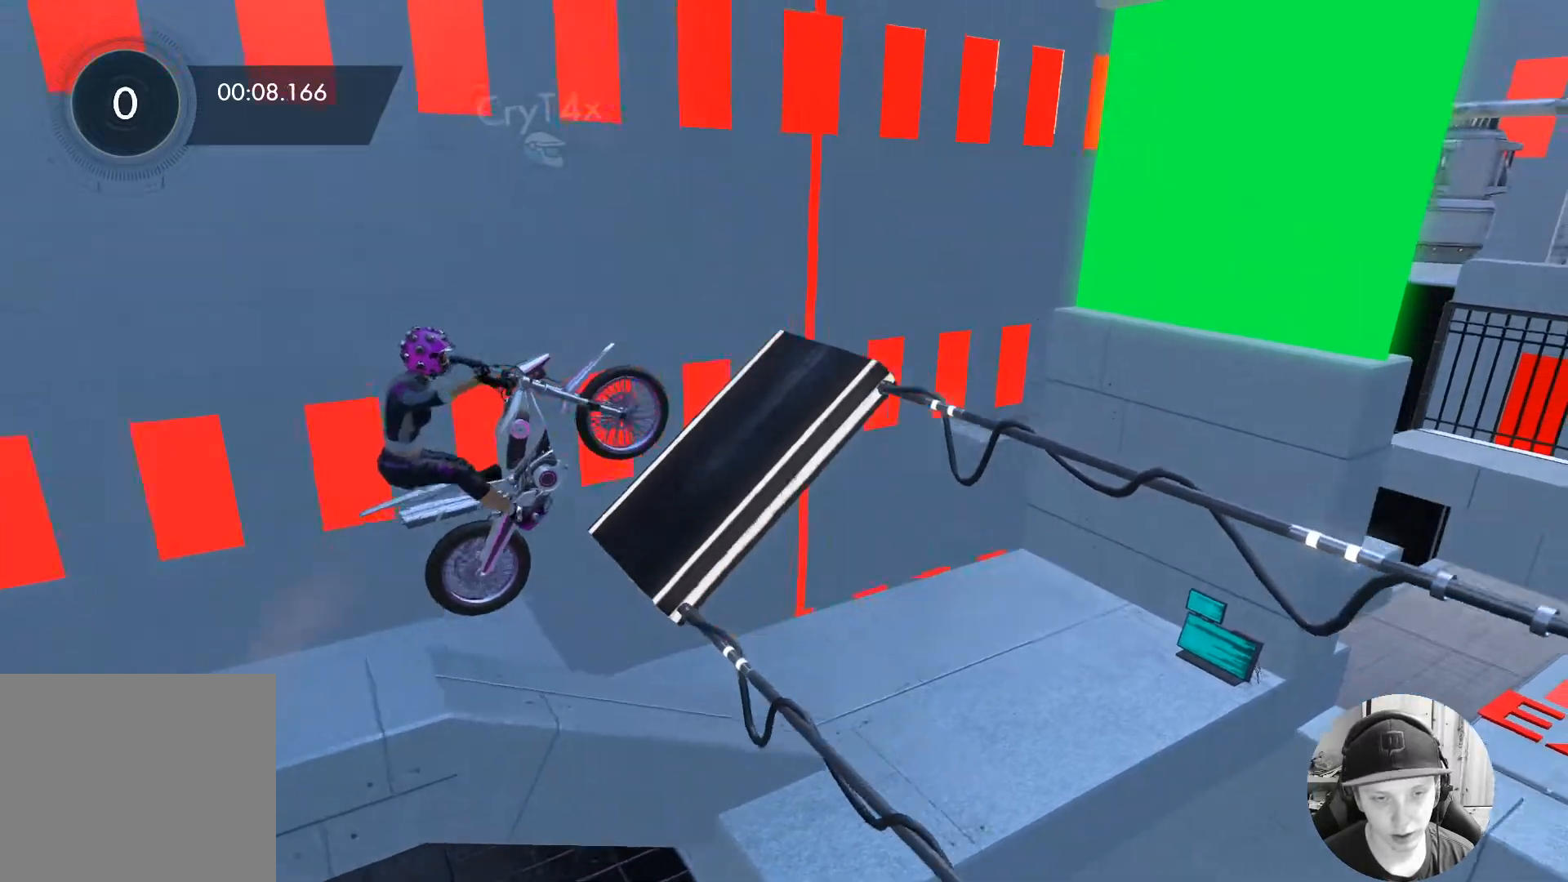
{"buttons": [], "left_stick": "up", "events": [[67, "R2", "down"], [67, "left_stick", "left"], [350, "left_stick", "up-right"], [483, "left_stick", "up"], [500, "R2", "up"]]}
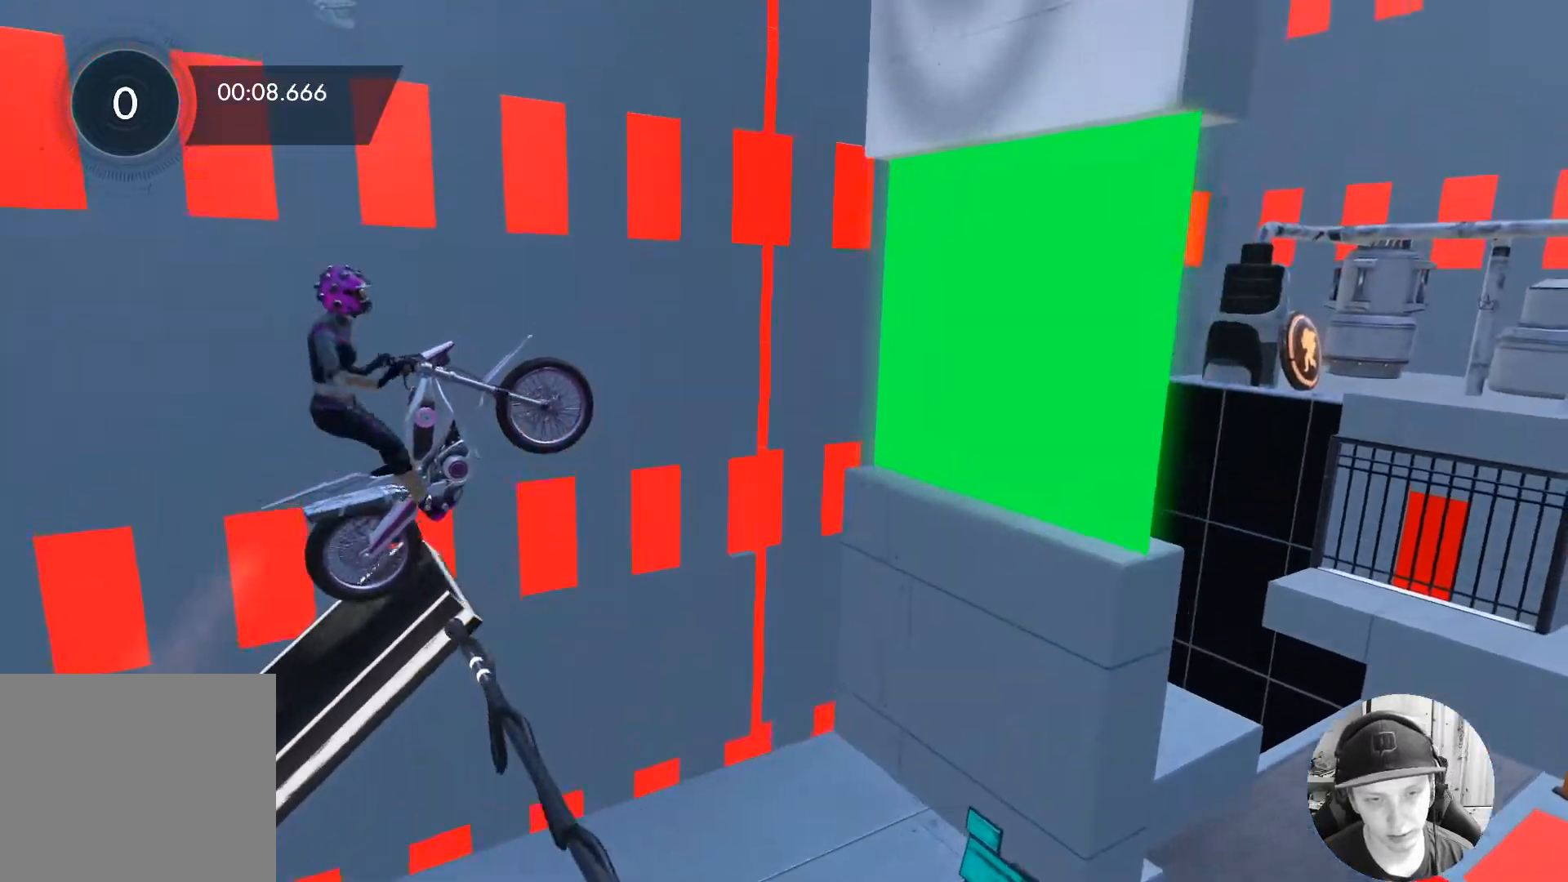
{"buttons": [], "left_stick": "left", "events": [[67, "left_stick", "center"], [133, "left_stick", "left"]]}
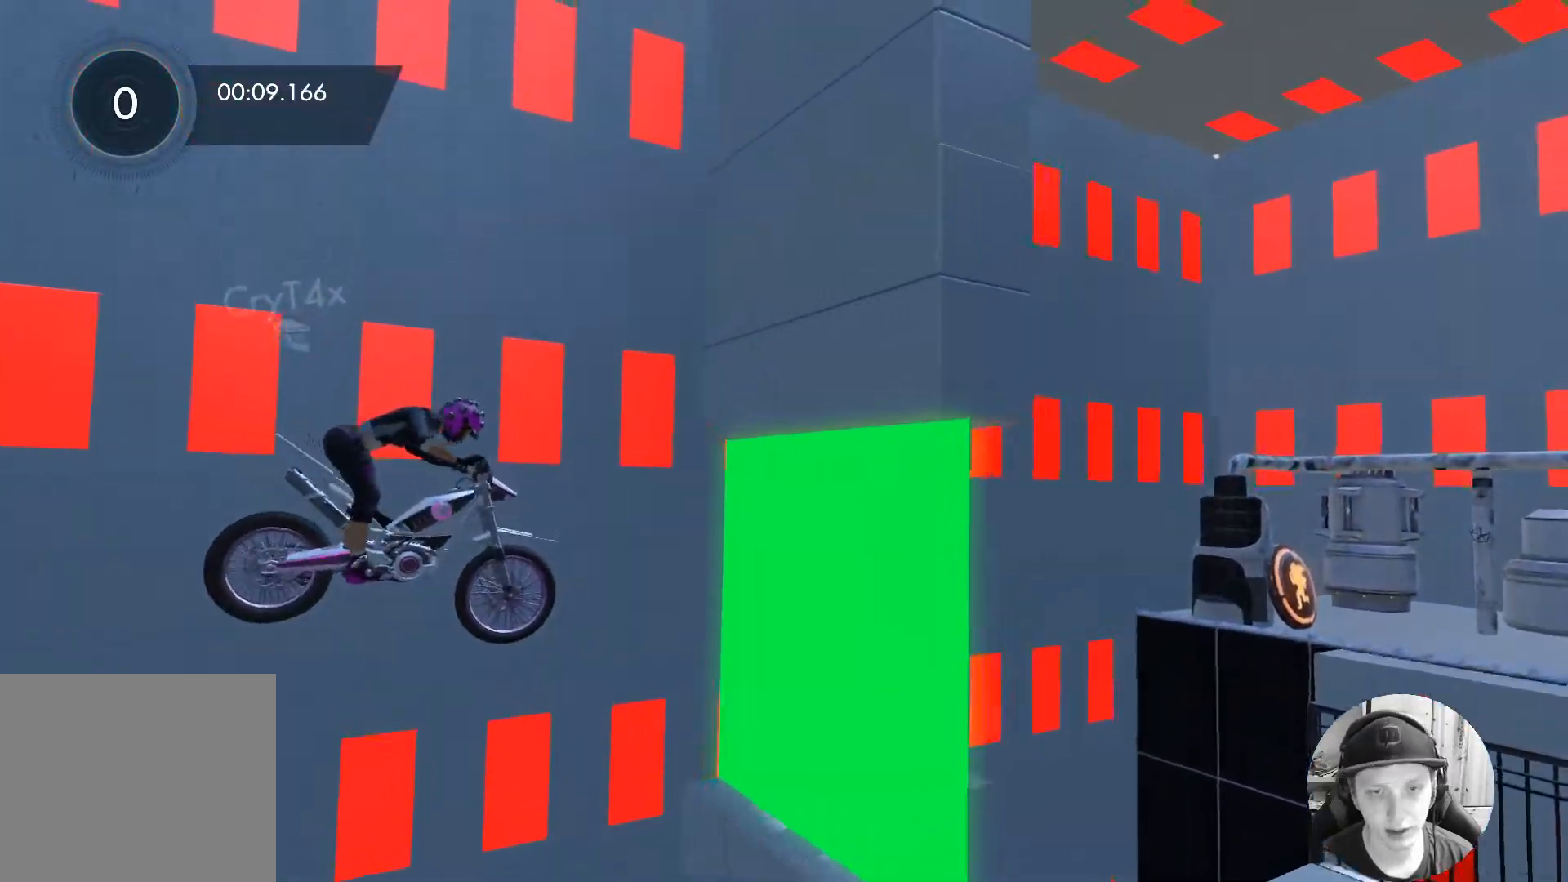
{"buttons": [], "left_stick": "left", "events": [[83, "left_stick", "center"], [433, "left_stick", "left"]]}
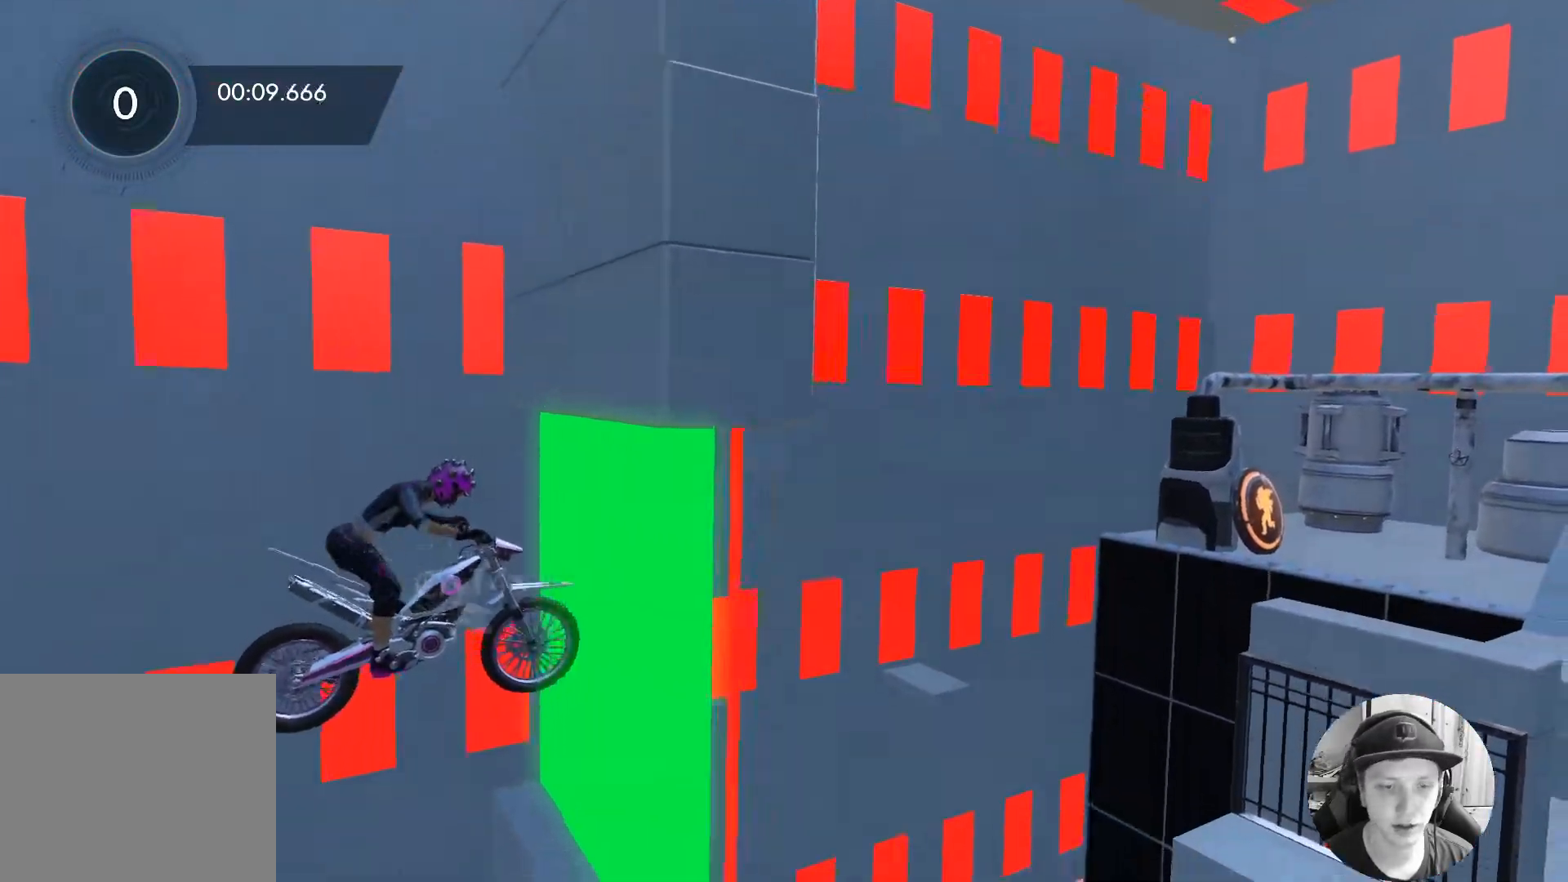
{"buttons": ["L2", "L3"], "left_stick": "left", "events": [[150, "R2", "down"], [283, "R2", "up"], [400, "L2", "down"], [400, "L3", "down"]]}
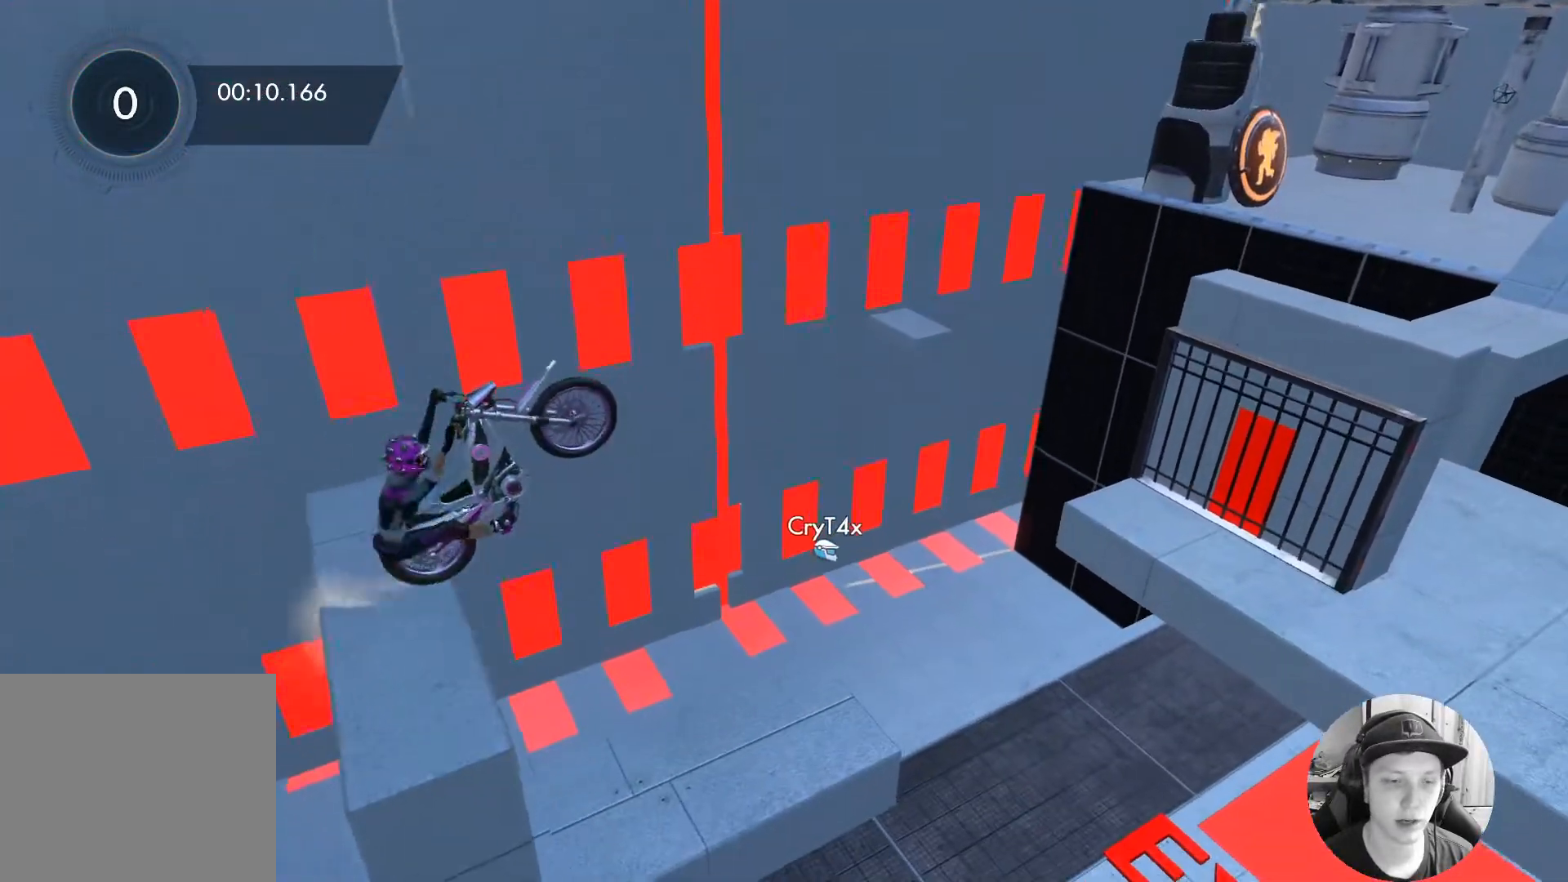
{"buttons": ["L3"], "left_stick": "left", "events": [[167, "L2", "up"], [250, "L3", "up"], [433, "L3", "down"]]}
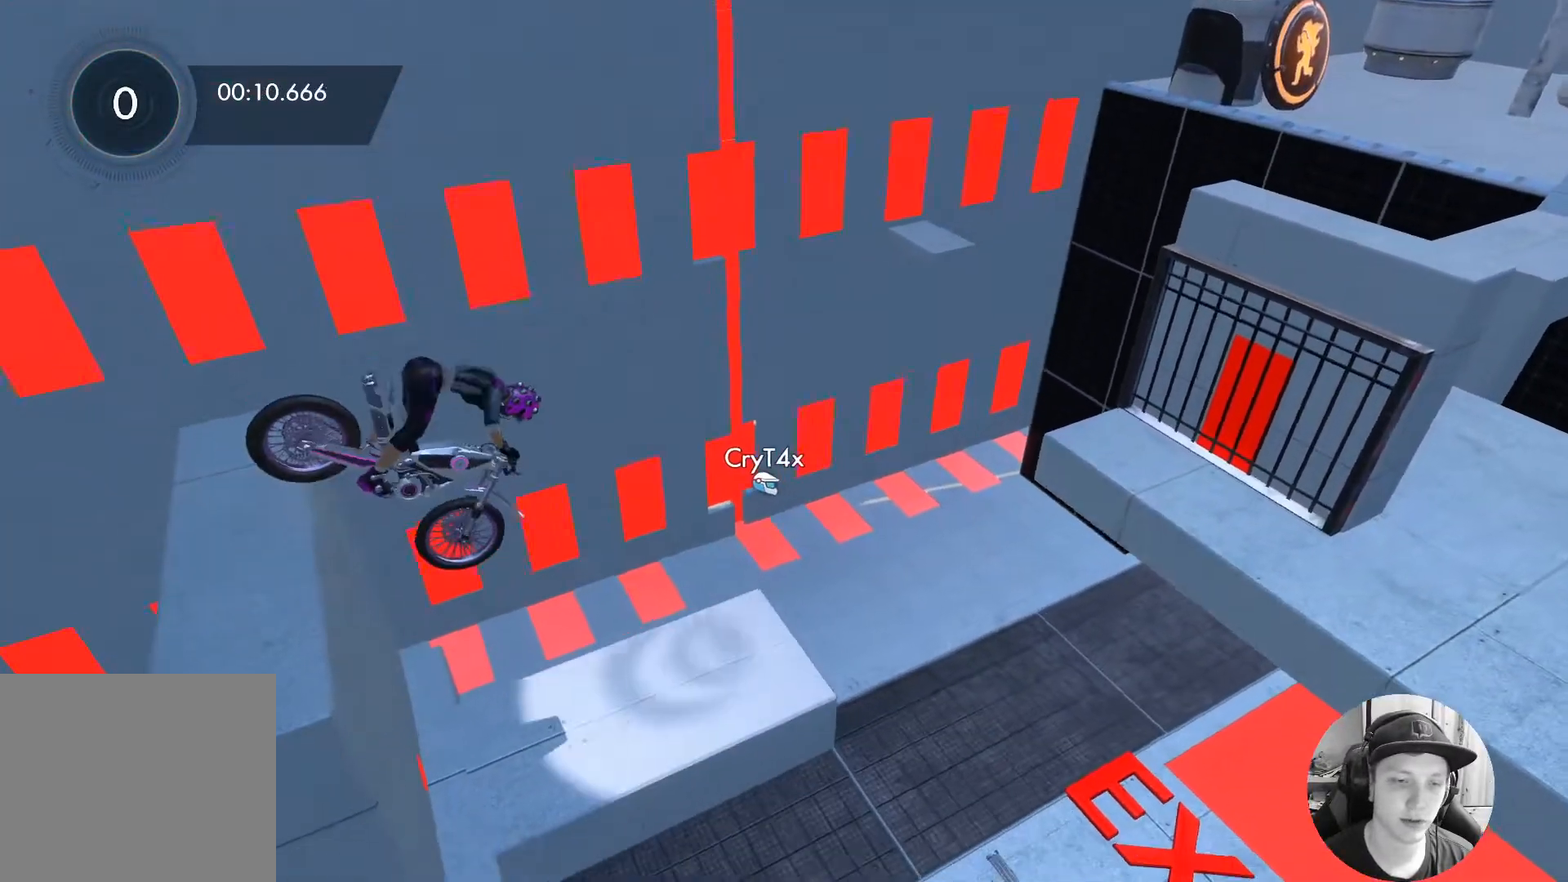
{"buttons": ["L3"], "left_stick": "left", "events": []}
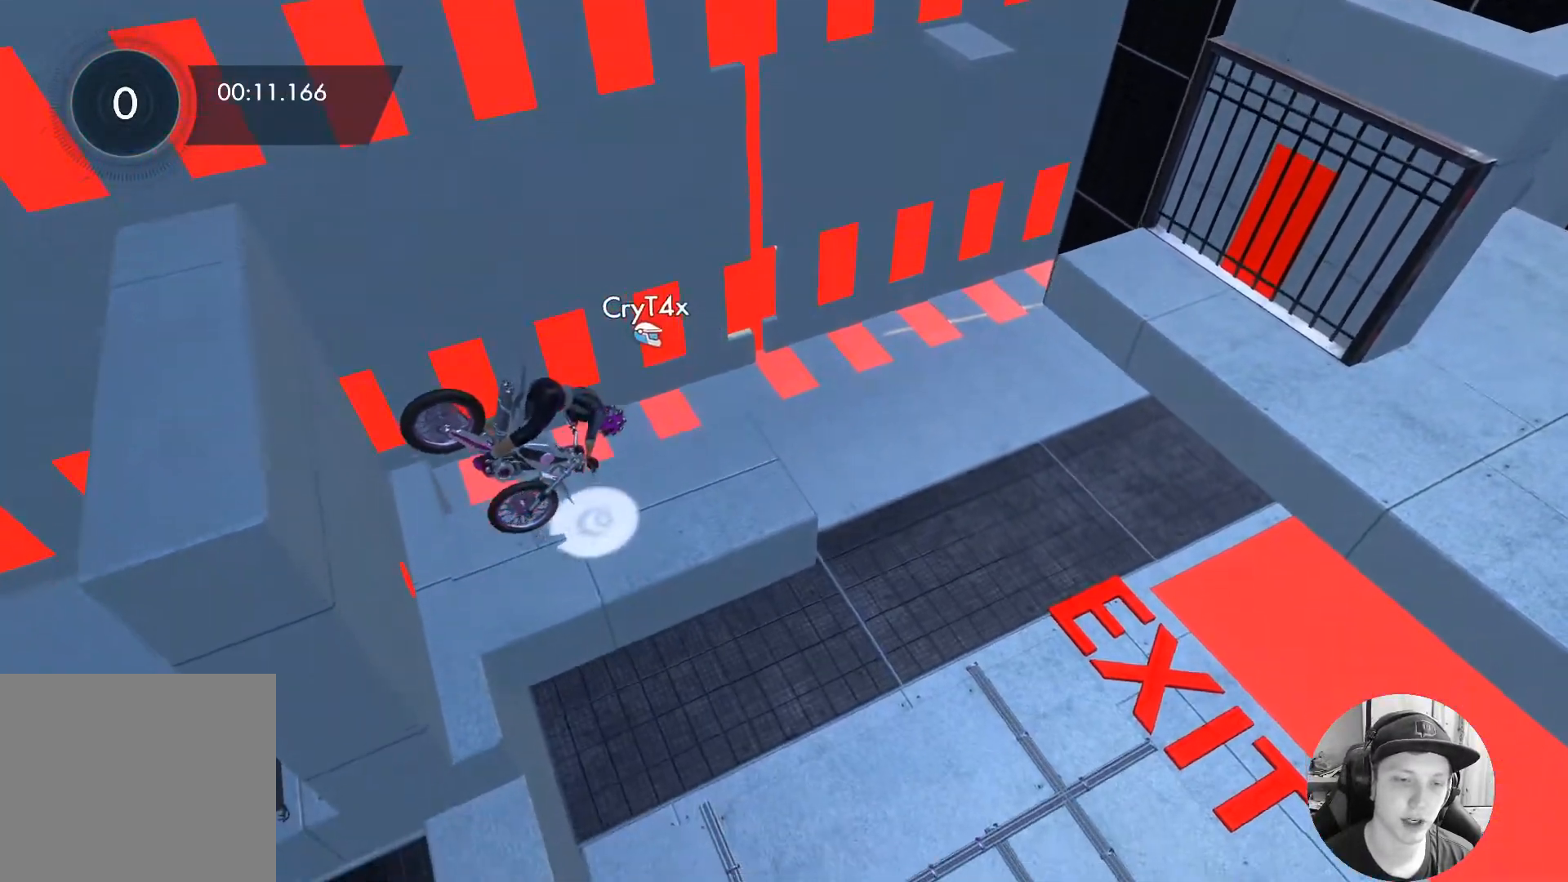
{"buttons": ["L3"], "left_stick": "left", "events": []}
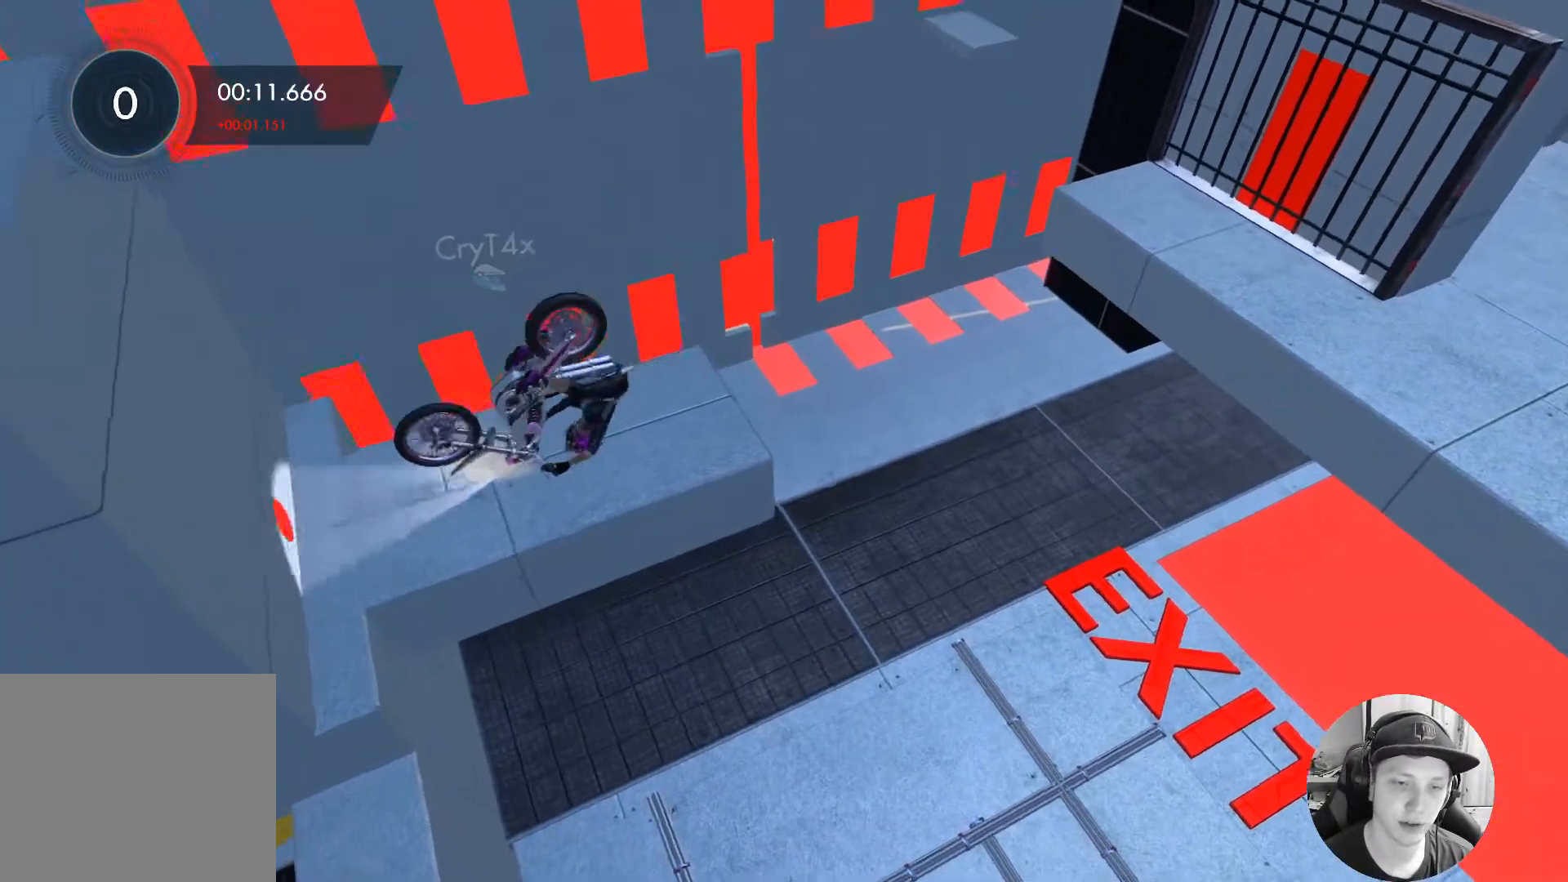
{"buttons": [], "left_stick": "center", "events": [[33, "L3", "up"], [150, "left_stick", "center"]]}
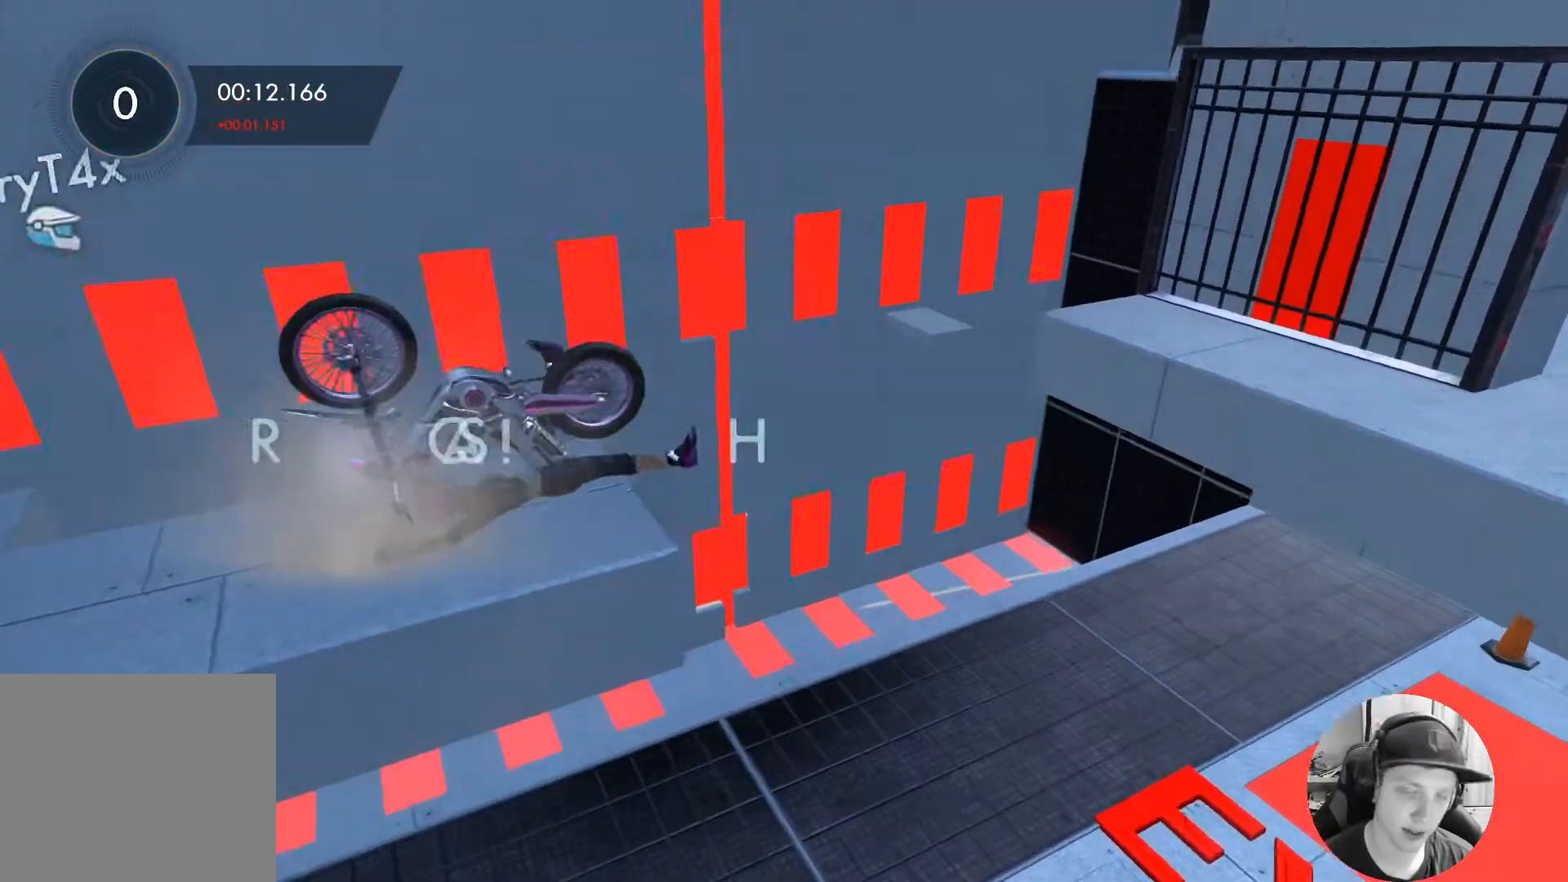
{"buttons": ["L2"], "left_stick": "center", "events": [[400, "L2", "down"]]}
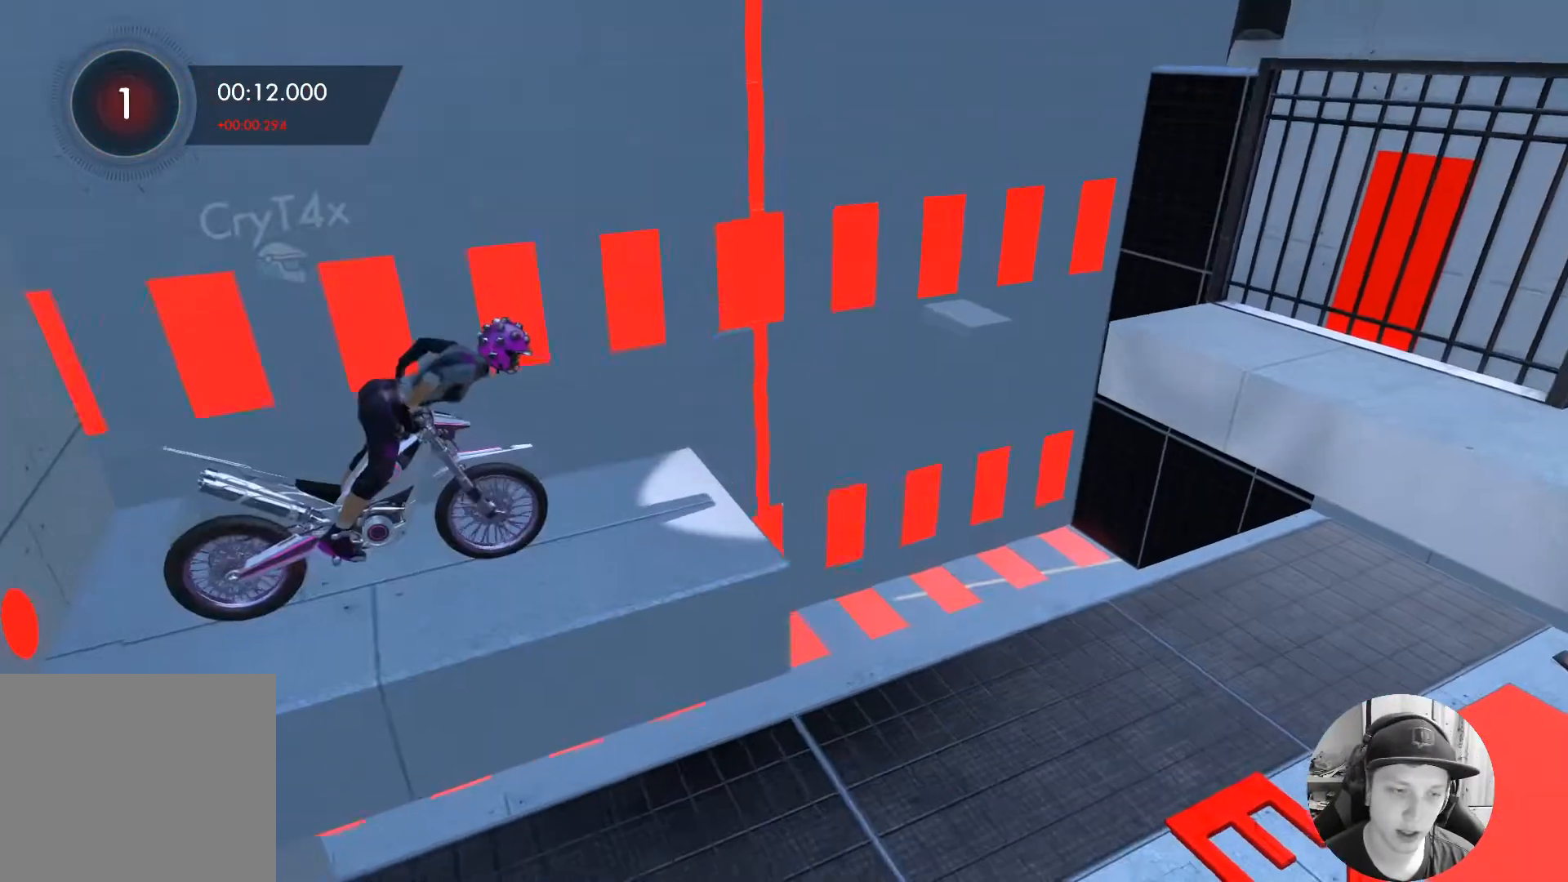
{"buttons": [], "left_stick": "center", "events": [[200, "left_stick", "right"], [433, "left_stick", "center"], [500, "L2", "up"]]}
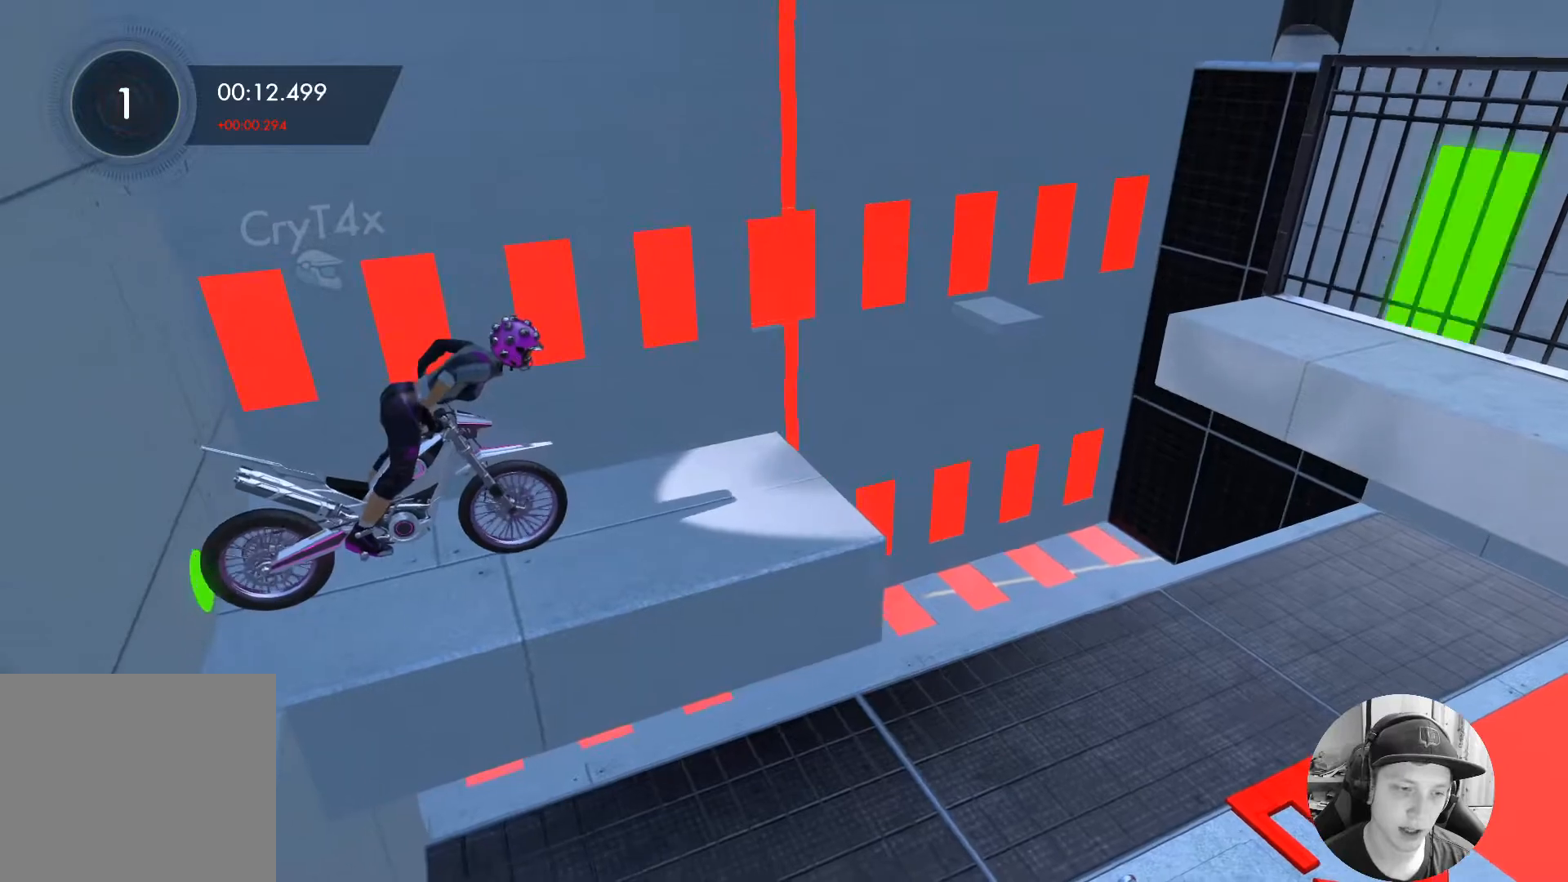
{"buttons": ["R2"], "left_stick": "right", "events": [[50, "R2", "down"], [50, "left_stick", "right"]]}
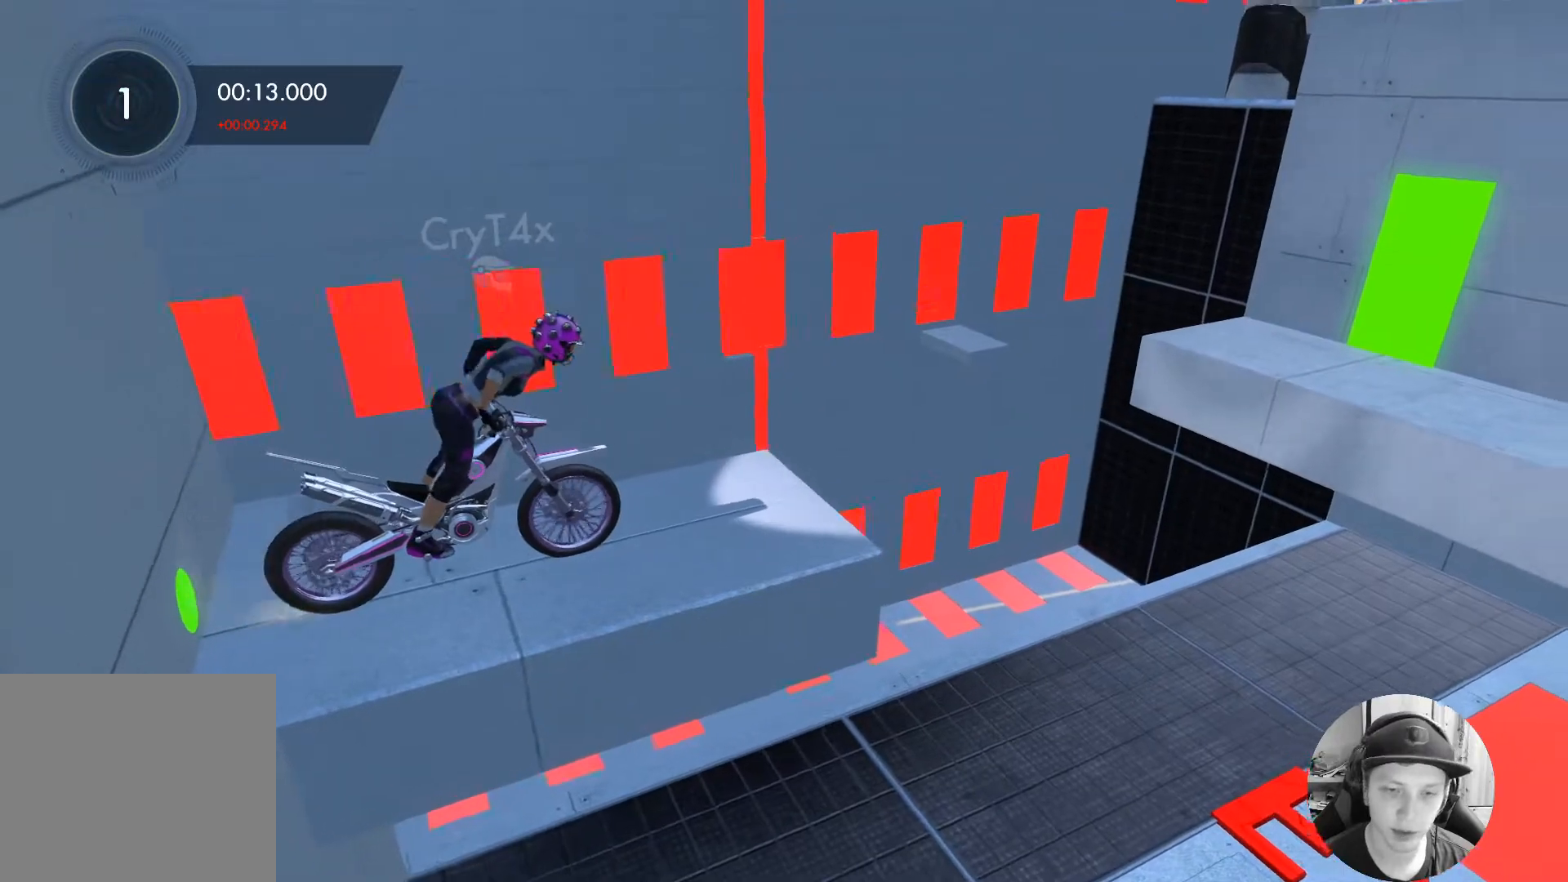
{"buttons": ["R2"], "left_stick": "right", "events": [[100, "left_stick", "down-left"], [400, "left_stick", "right"]]}
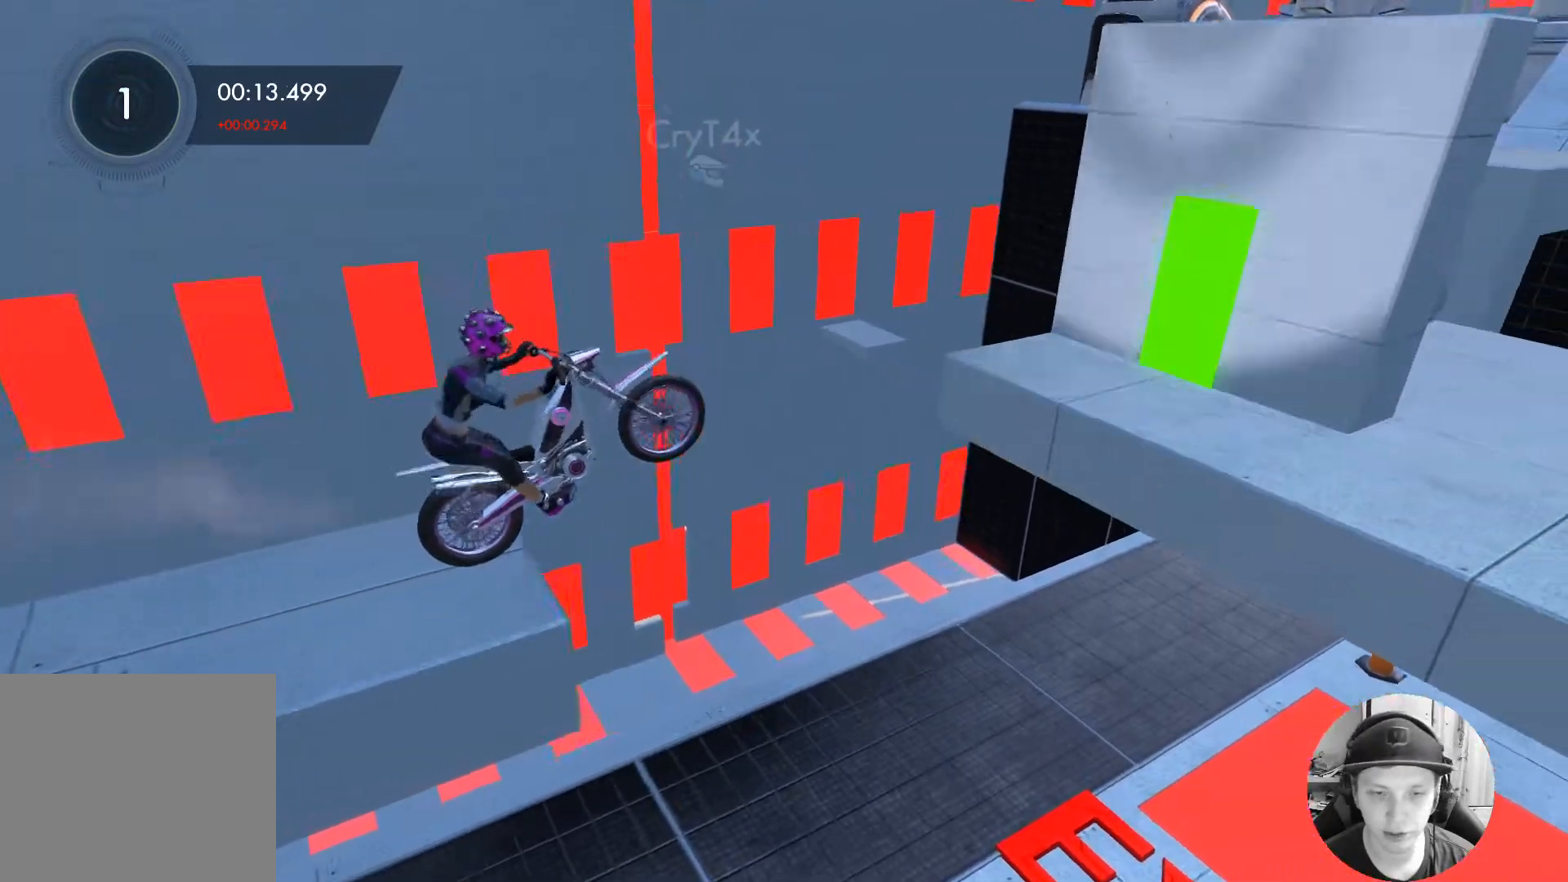
{"buttons": [], "left_stick": "center", "events": [[50, "left_stick", "left"], [67, "R2", "up"], [183, "left_stick", "center"]]}
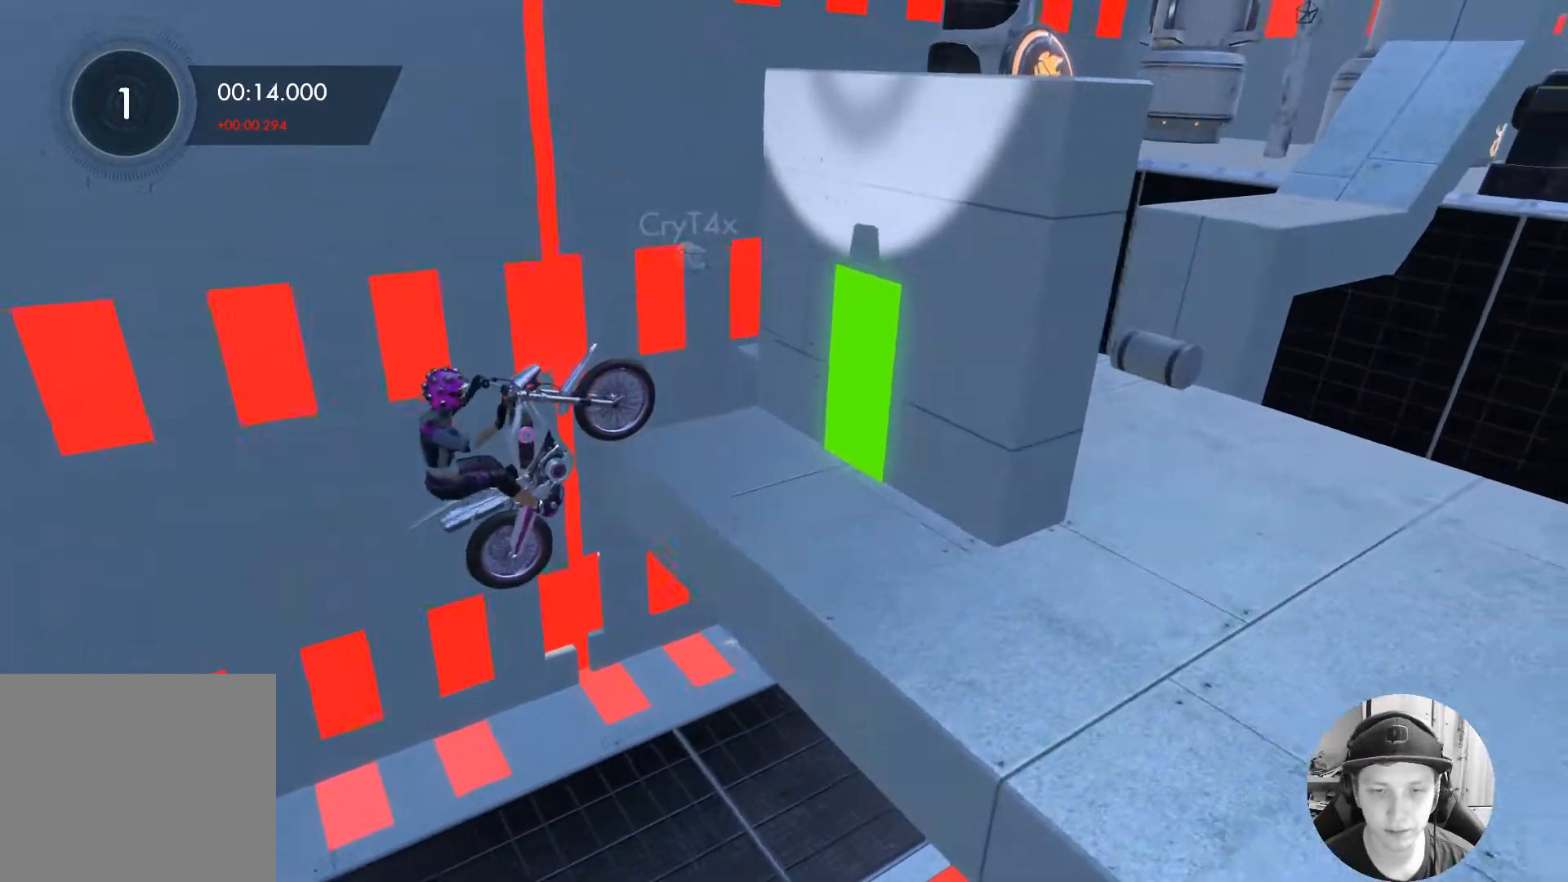
{"buttons": [], "left_stick": "left", "events": [[267, "R2", "down"], [400, "left_stick", "left"], [433, "R2", "up"]]}
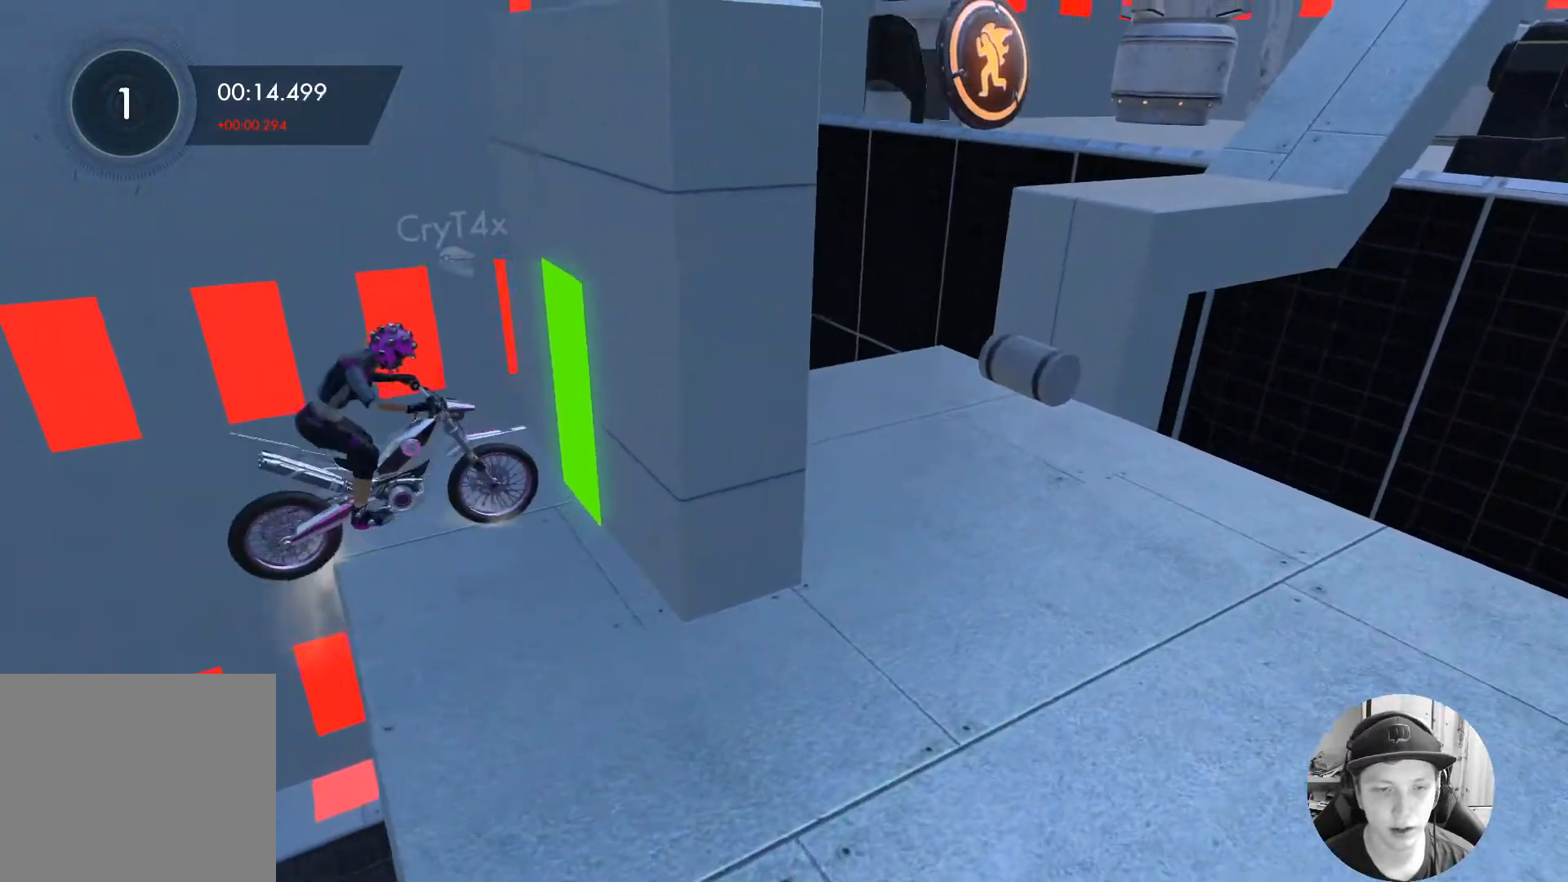
{"buttons": ["R2"], "left_stick": "center", "events": [[200, "left_stick", "center"], [450, "R2", "down"]]}
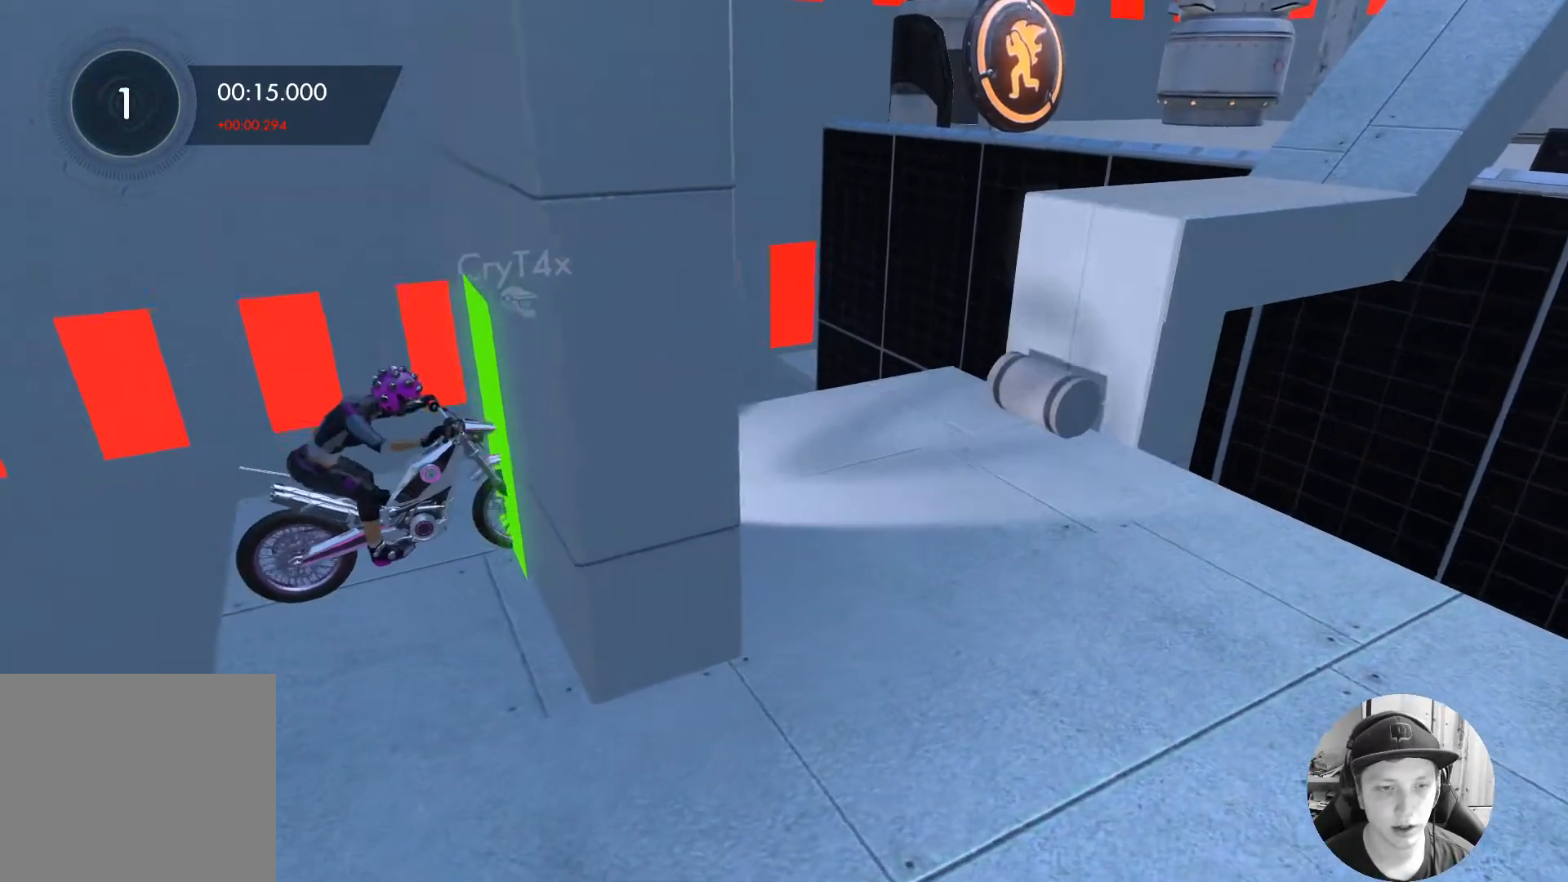
{"buttons": [], "left_stick": "right", "events": [[317, "R2", "up"], [383, "left_stick", "right"]]}
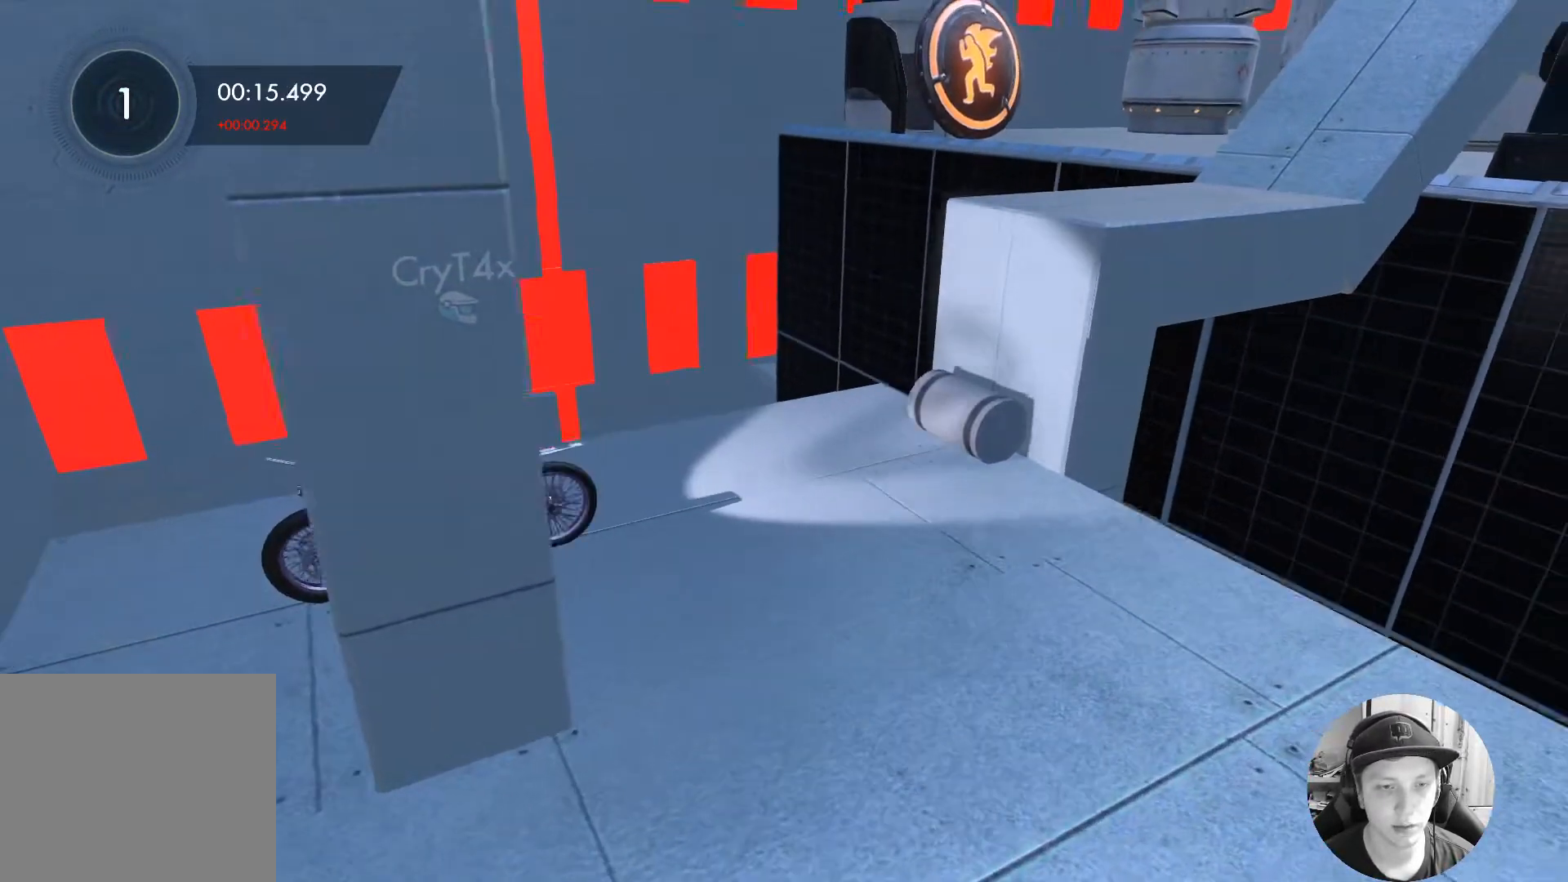
{"buttons": ["R2"], "left_stick": "left", "events": [[150, "left_stick", "center"], [317, "left_stick", "left"], [450, "R2", "down"]]}
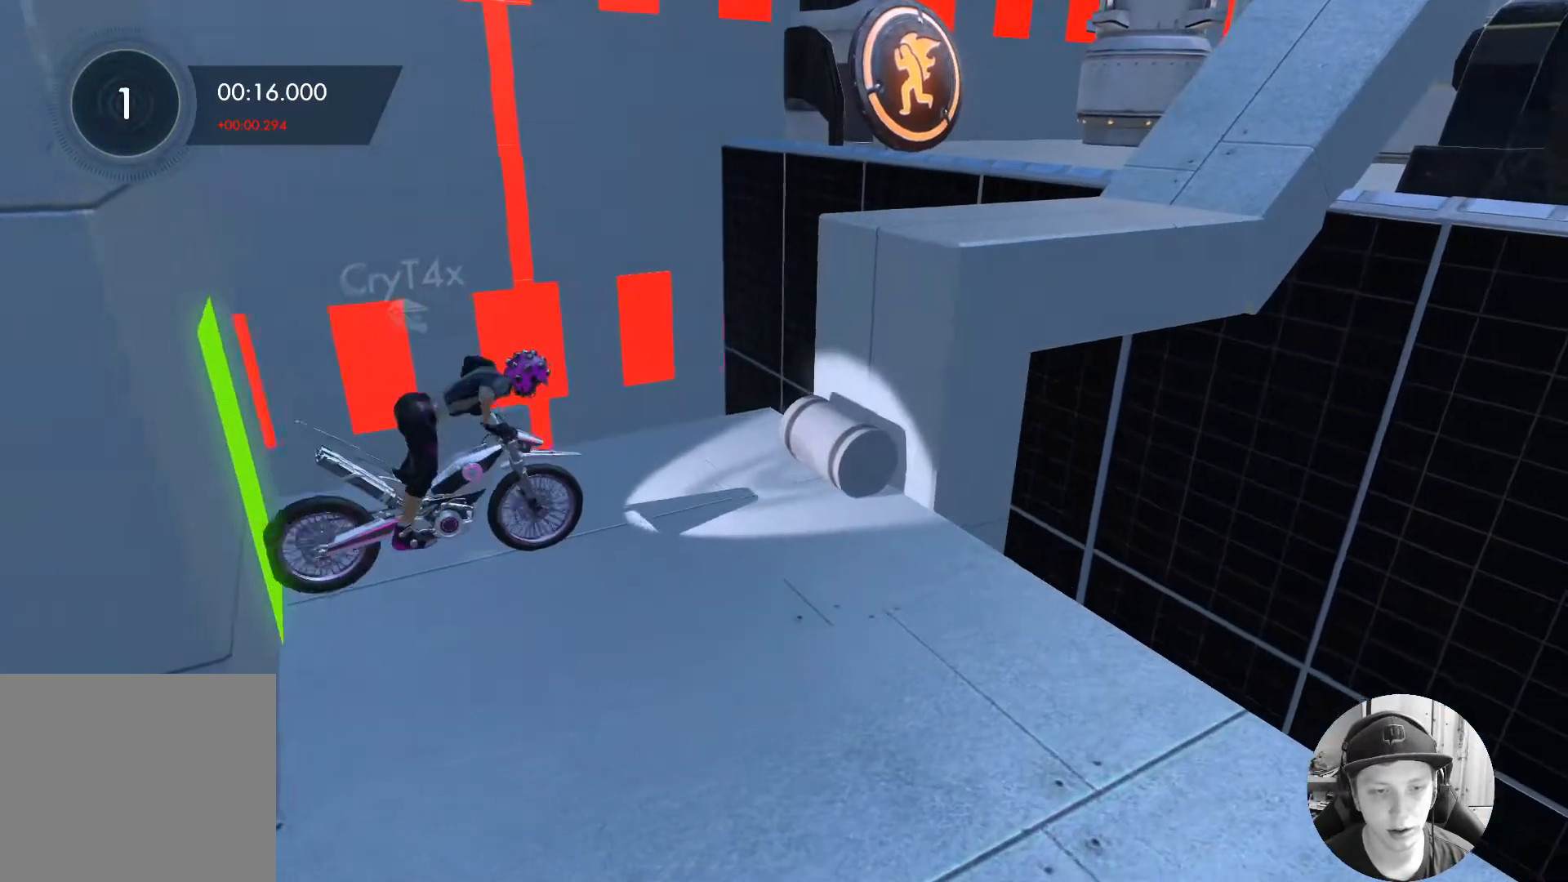
{"buttons": ["R2"], "left_stick": "up-right", "events": [[300, "left_stick", "up-right"]]}
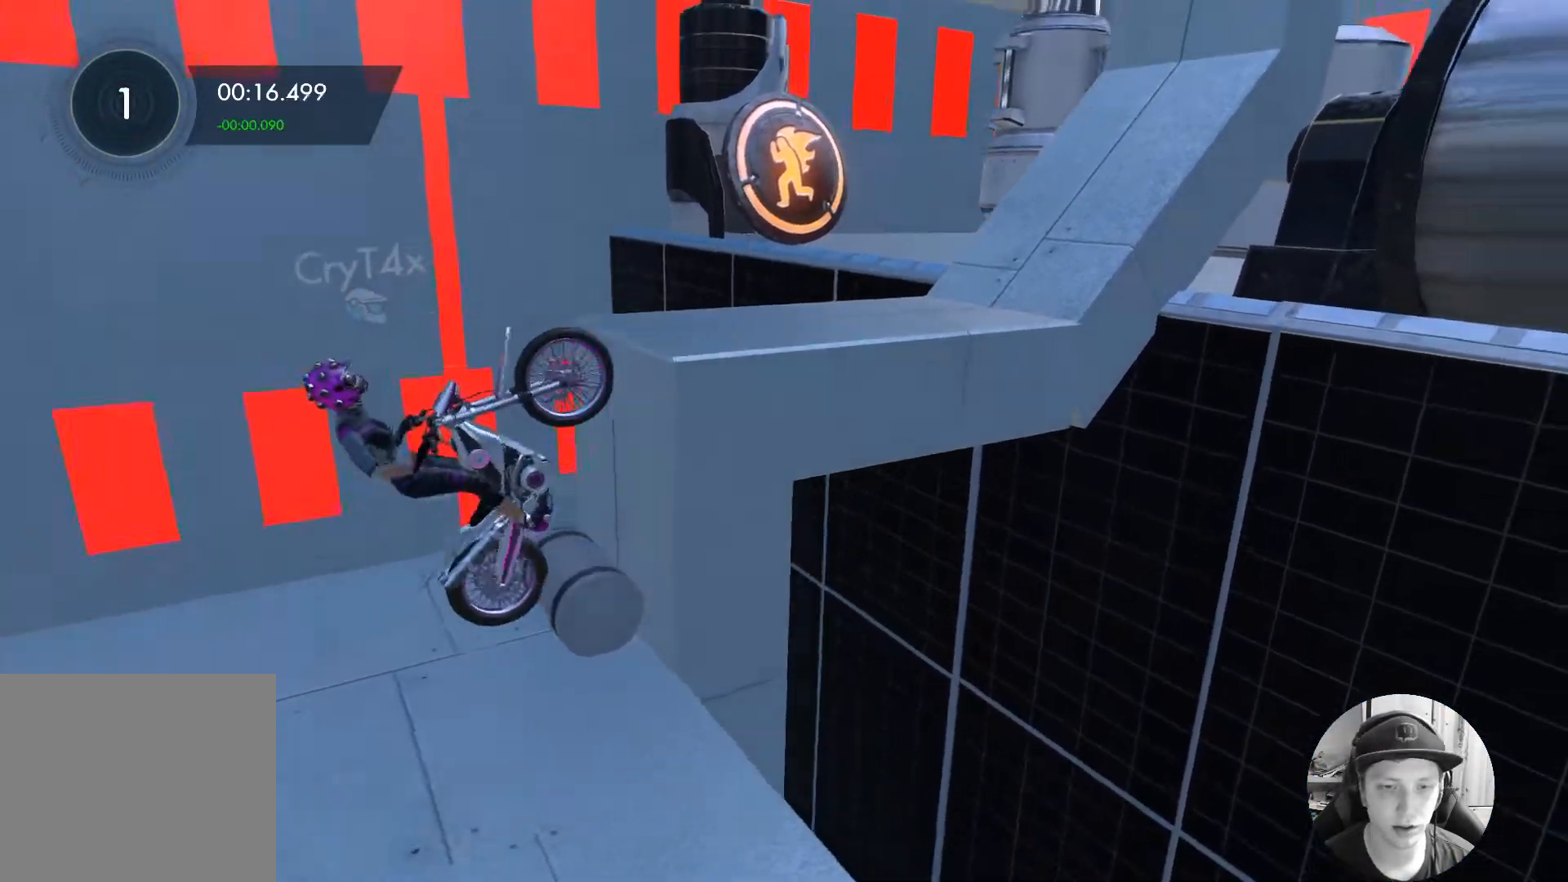
{"buttons": ["X", "R2"], "left_stick": "up-right", "events": [[283, "X", "down"], [383, "X", "up"], [450, "X", "down"]]}
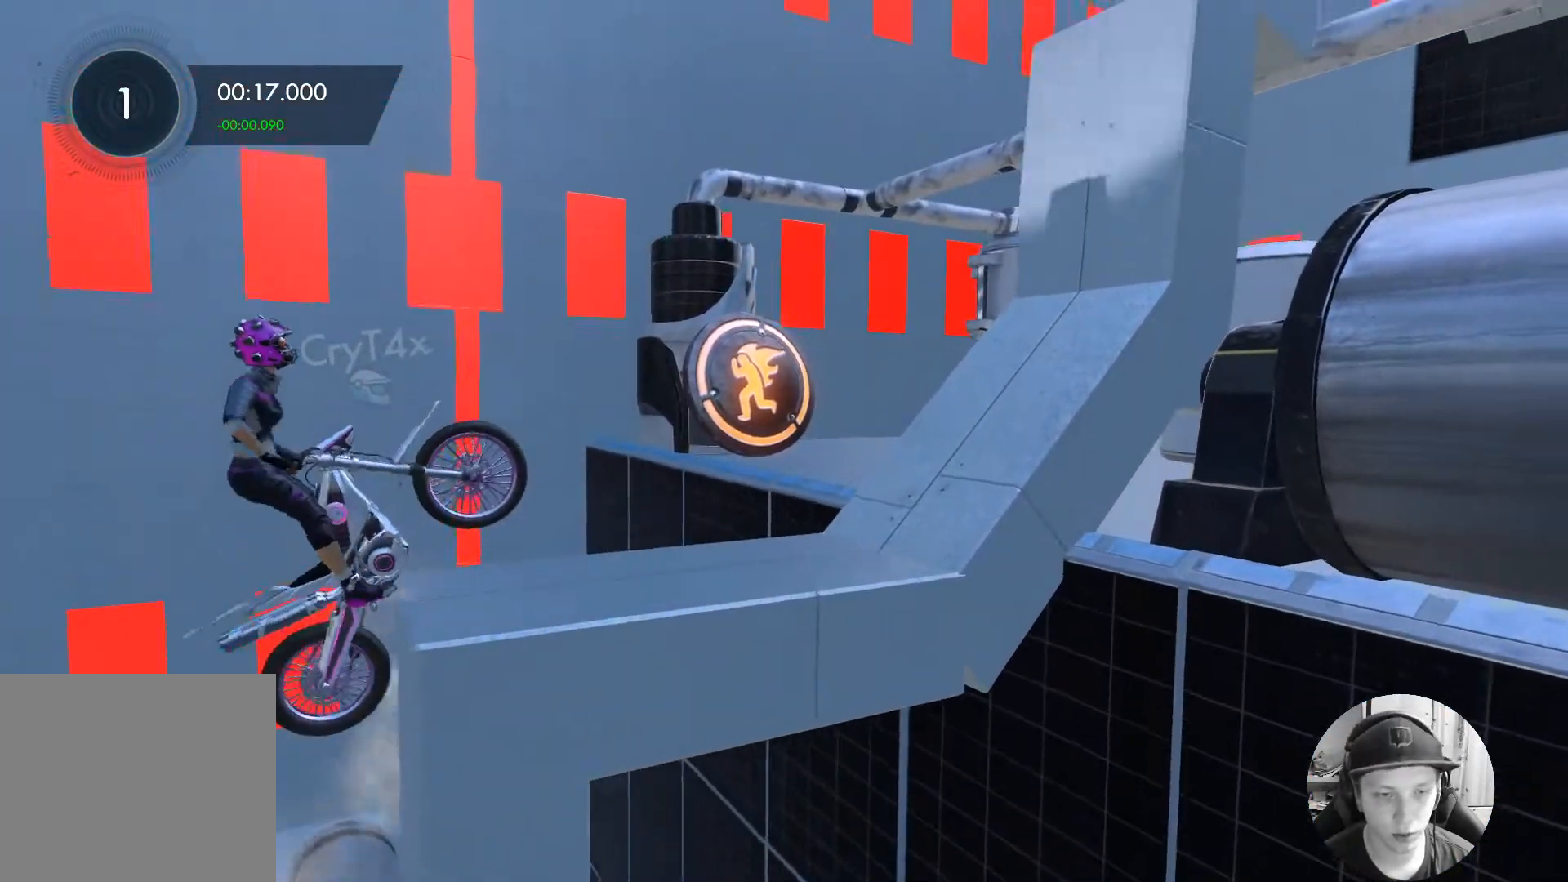
{"buttons": ["R2"], "left_stick": "up-right", "events": [[50, "X", "up"], [117, "X", "down"], [183, "X", "up"], [267, "X", "down"], [317, "X", "up"], [400, "X", "down"], [500, "X", "up"]]}
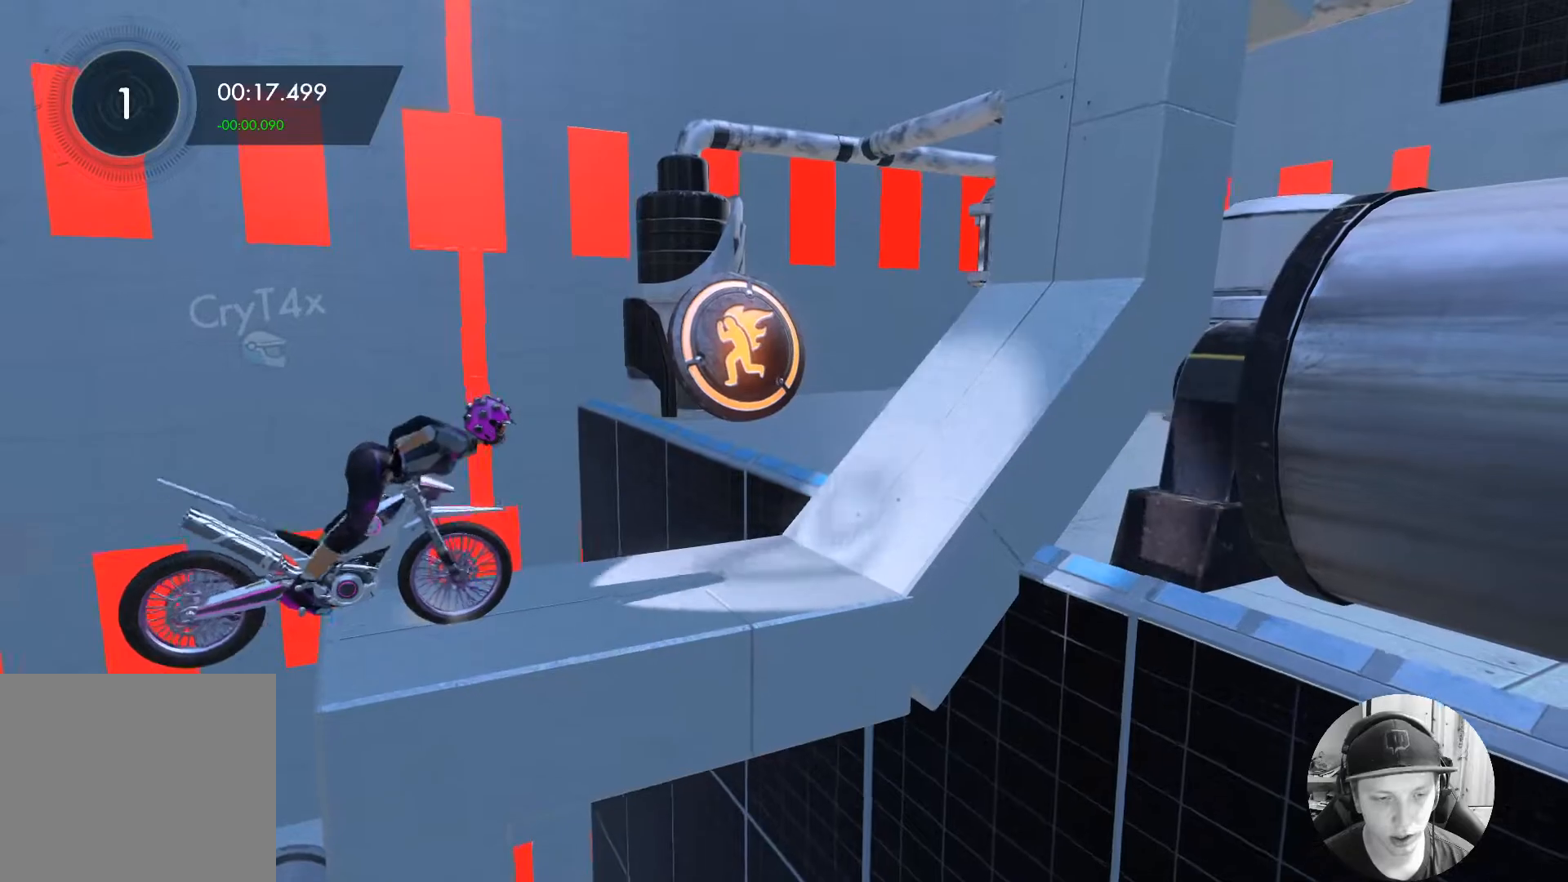
{"buttons": ["R2"], "left_stick": "center", "events": [[17, "left_stick", "left"], [83, "R2", "up"], [167, "left_stick", "center"], [417, "R2", "down"]]}
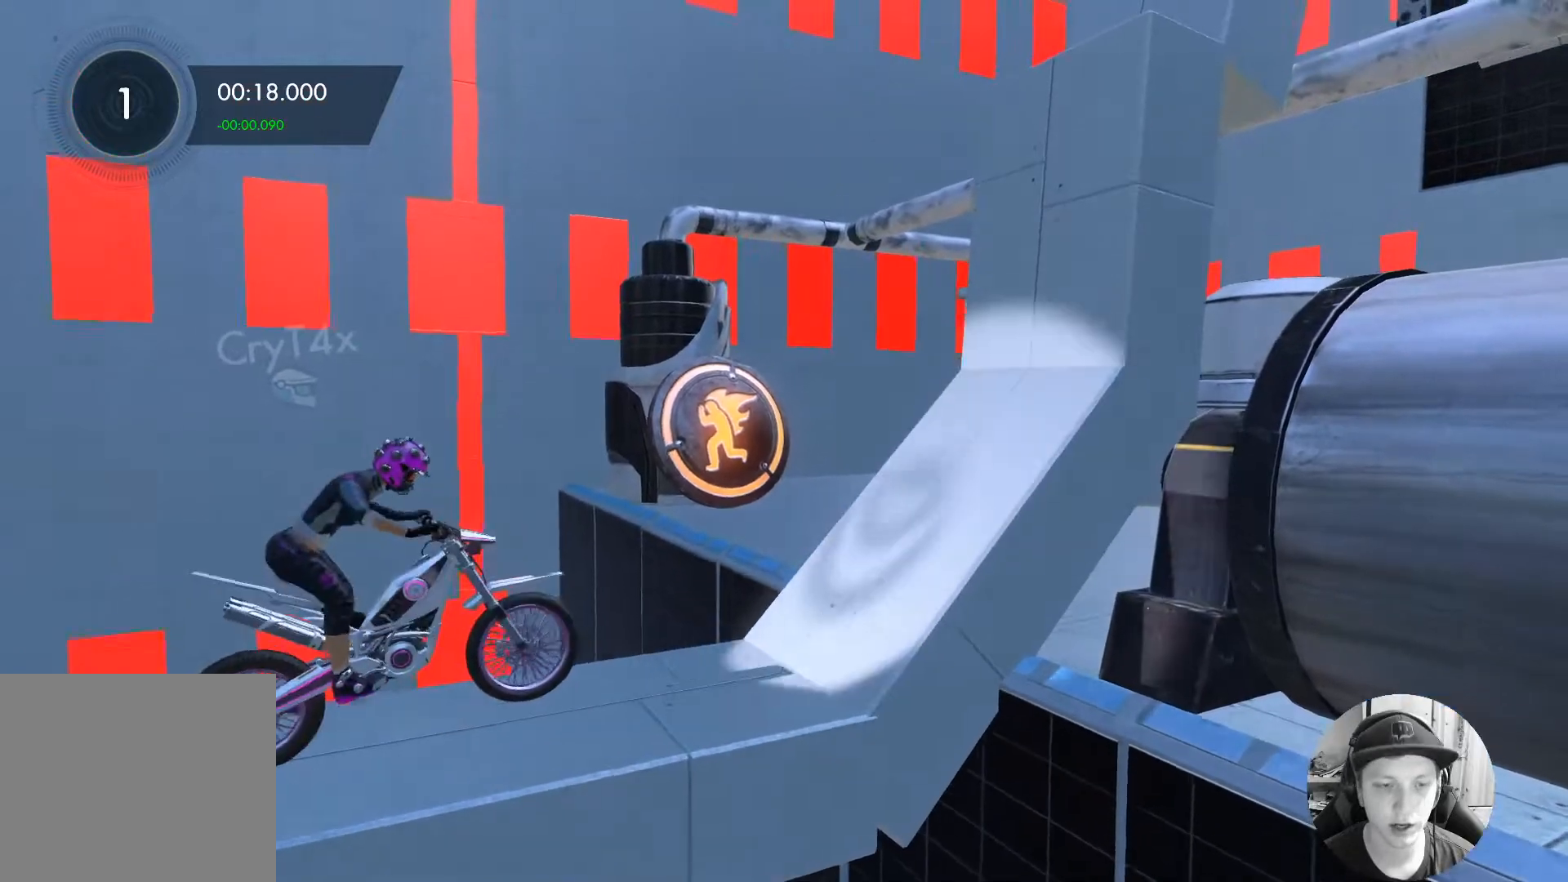
{"buttons": ["R2"], "left_stick": "left", "events": [[450, "left_stick", "left"]]}
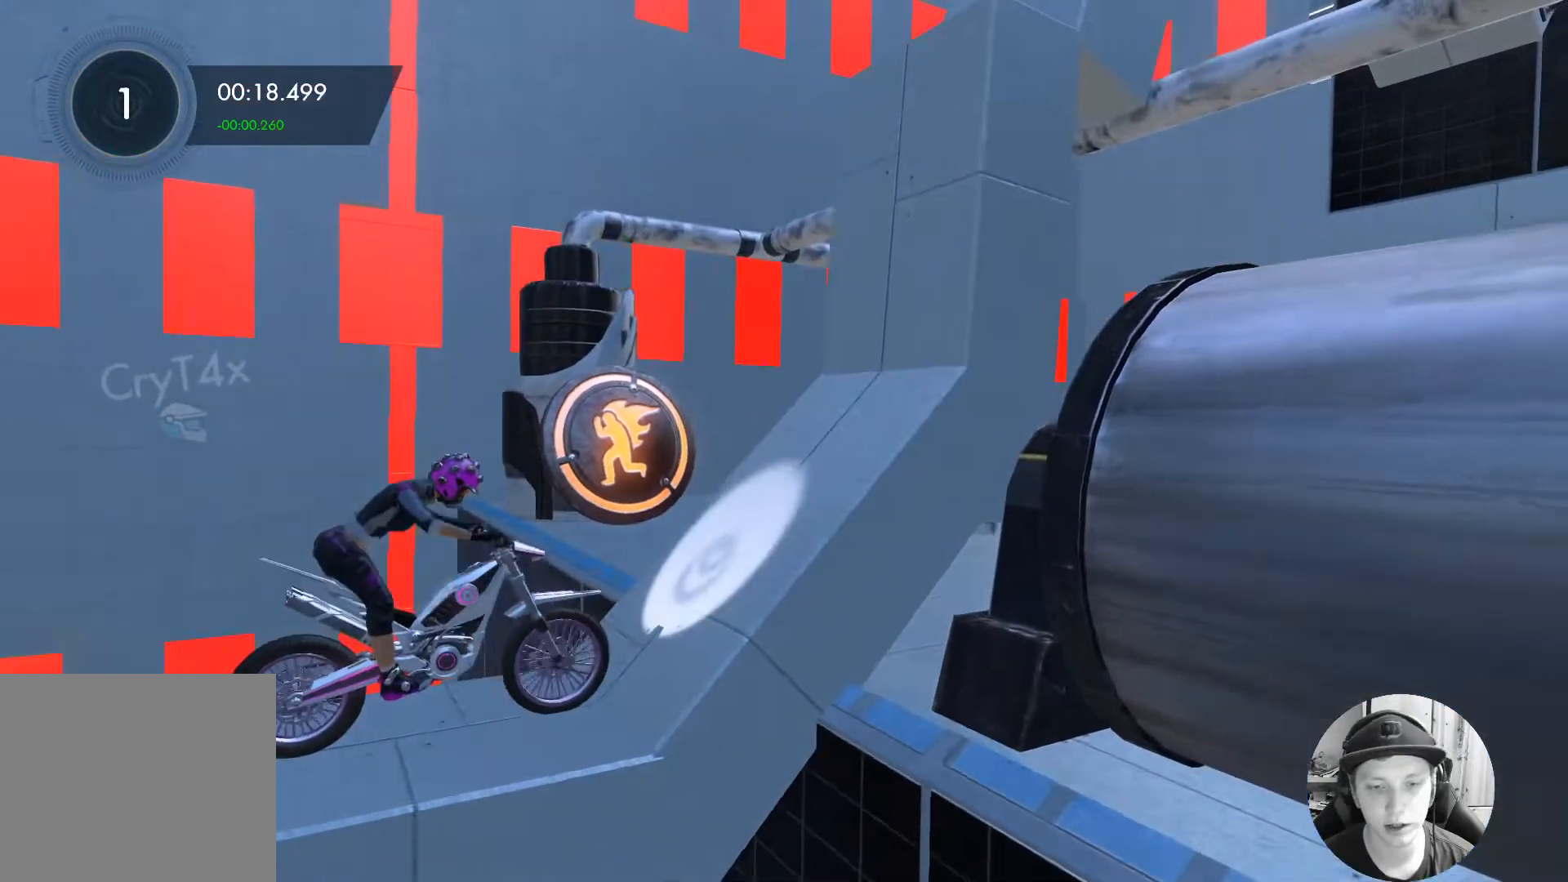
{"buttons": ["R2"], "left_stick": "up-right", "events": [[400, "left_stick", "up-right"]]}
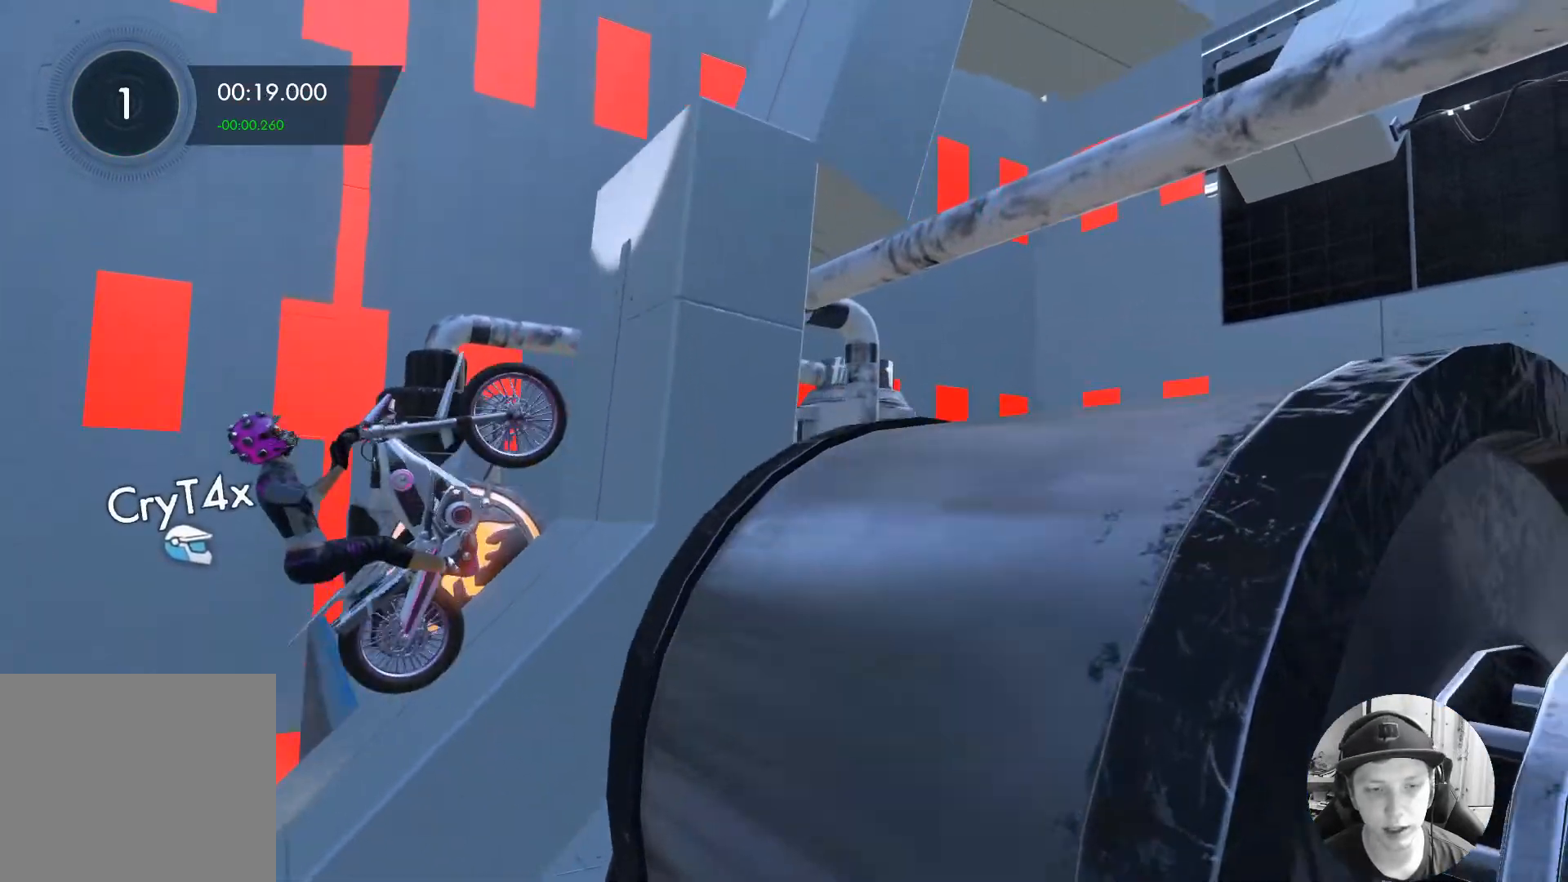
{"buttons": ["R2"], "left_stick": "up-right", "events": [[217, "R2", "up"], [467, "R2", "down"]]}
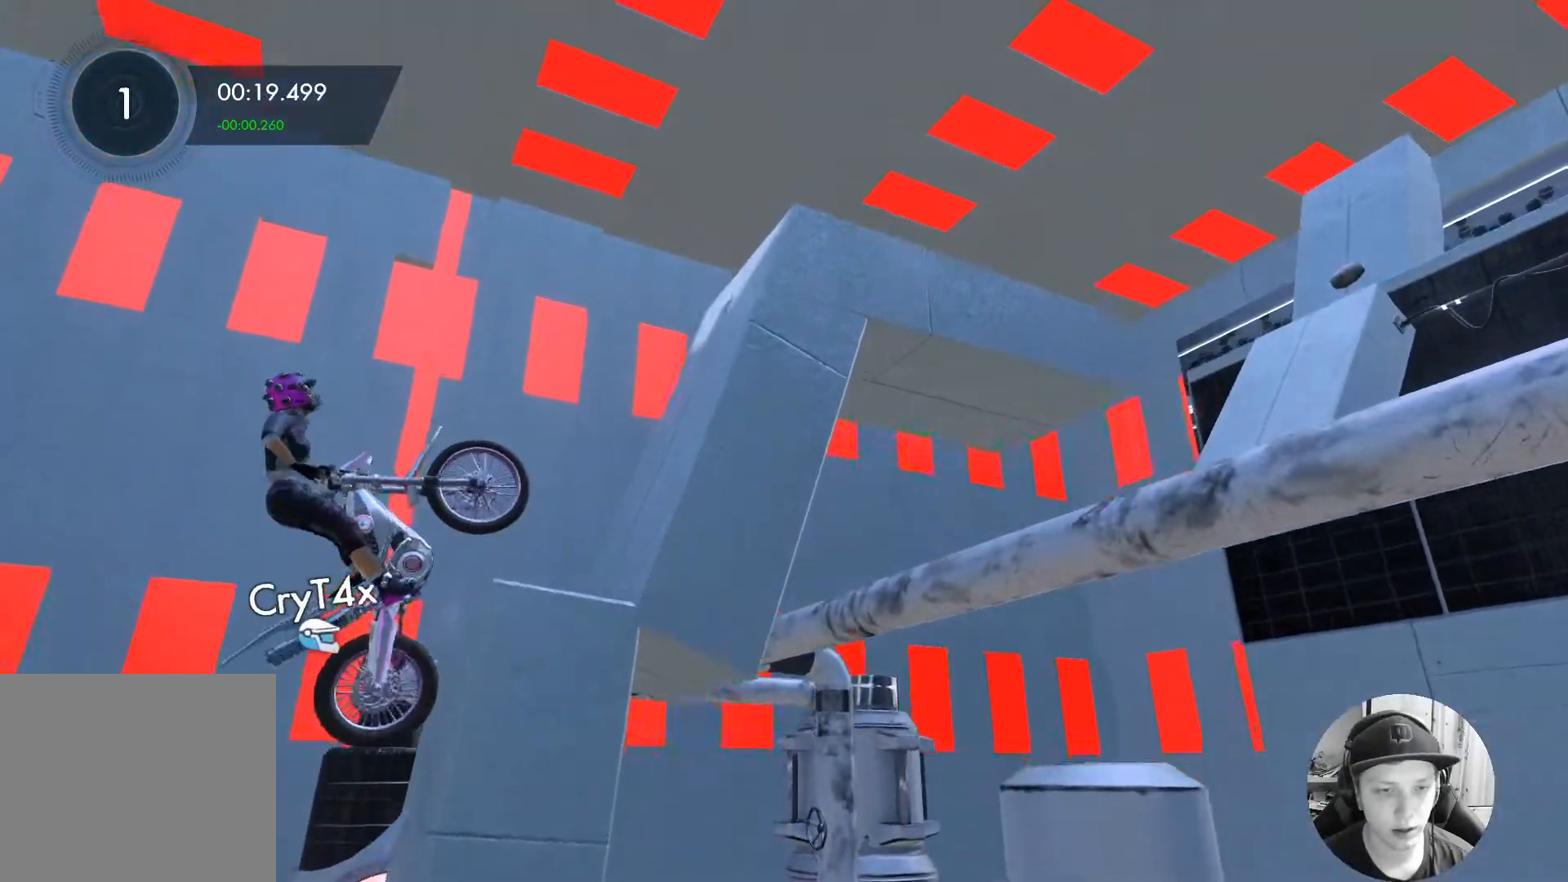
{"buttons": [], "left_stick": "left", "events": [[67, "left_stick", "left"], [167, "R2", "up"]]}
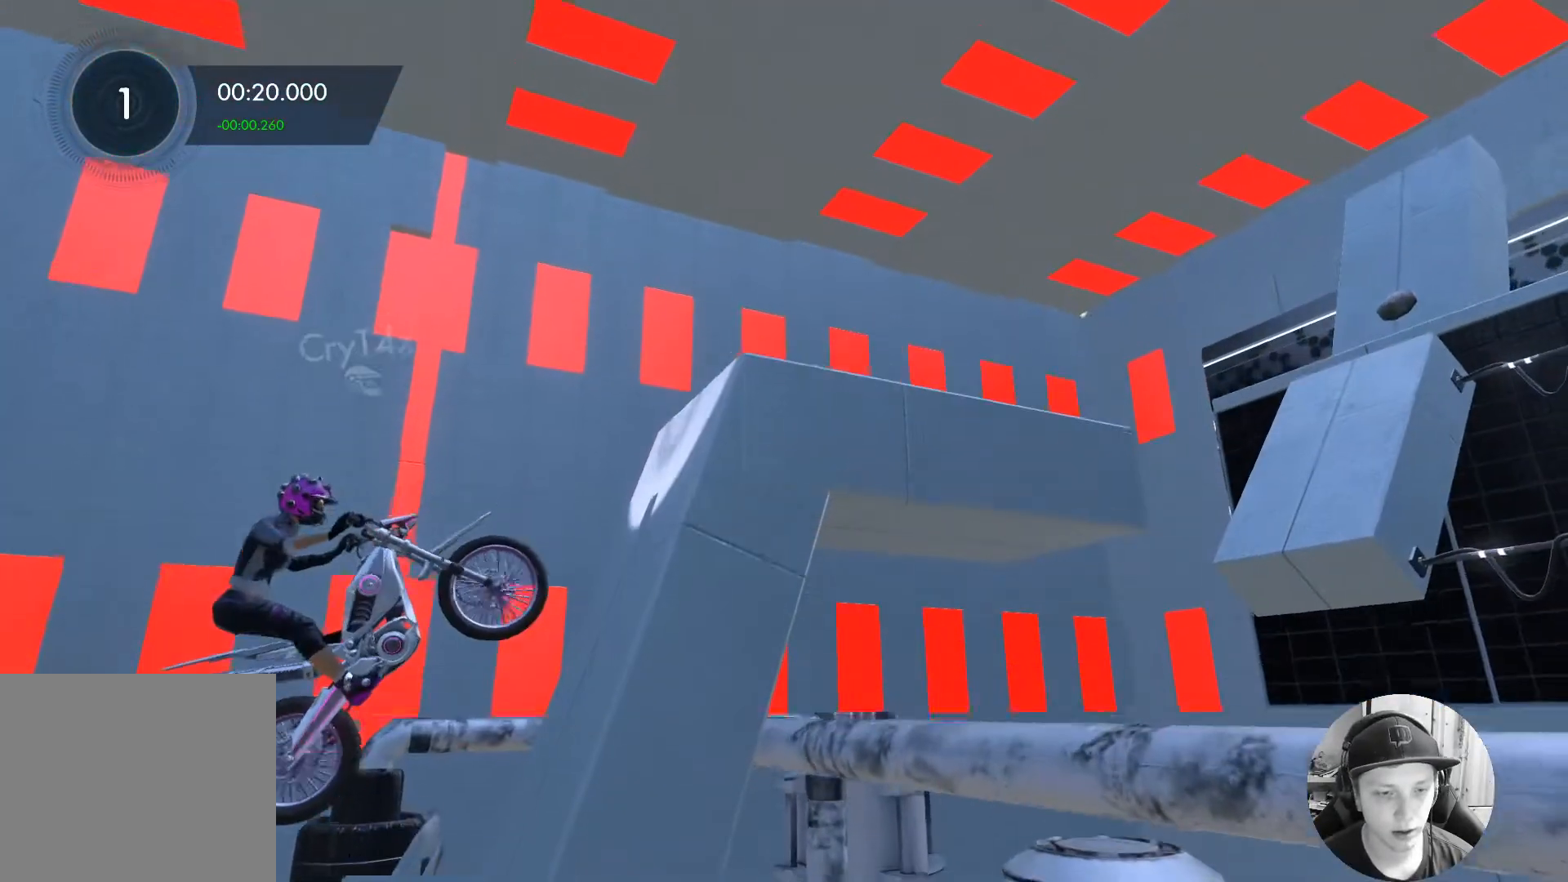
{"buttons": [], "left_stick": "right", "events": [[17, "left_stick", "center"], [117, "left_stick", "right"], [317, "L2", "down"], [350, "L3", "down"], [483, "L3", "up"], [500, "L2", "up"]]}
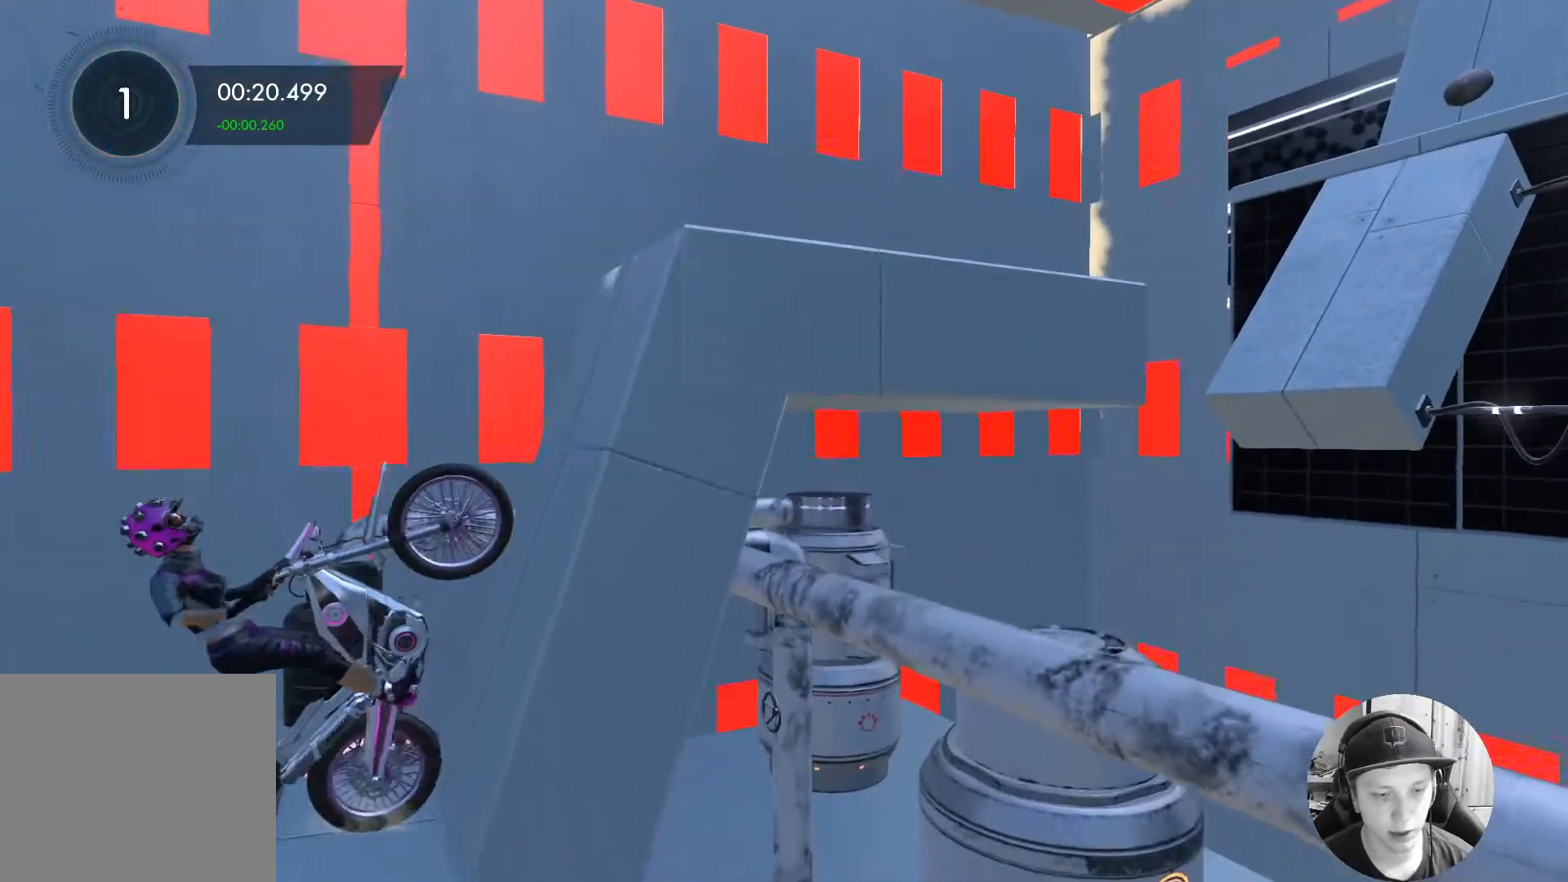
{"buttons": ["R2"], "left_stick": "right", "events": [[33, "R2", "down"], [167, "L2", "down"], [167, "R2", "up"], [267, "L2", "up"], [350, "R2", "down"]]}
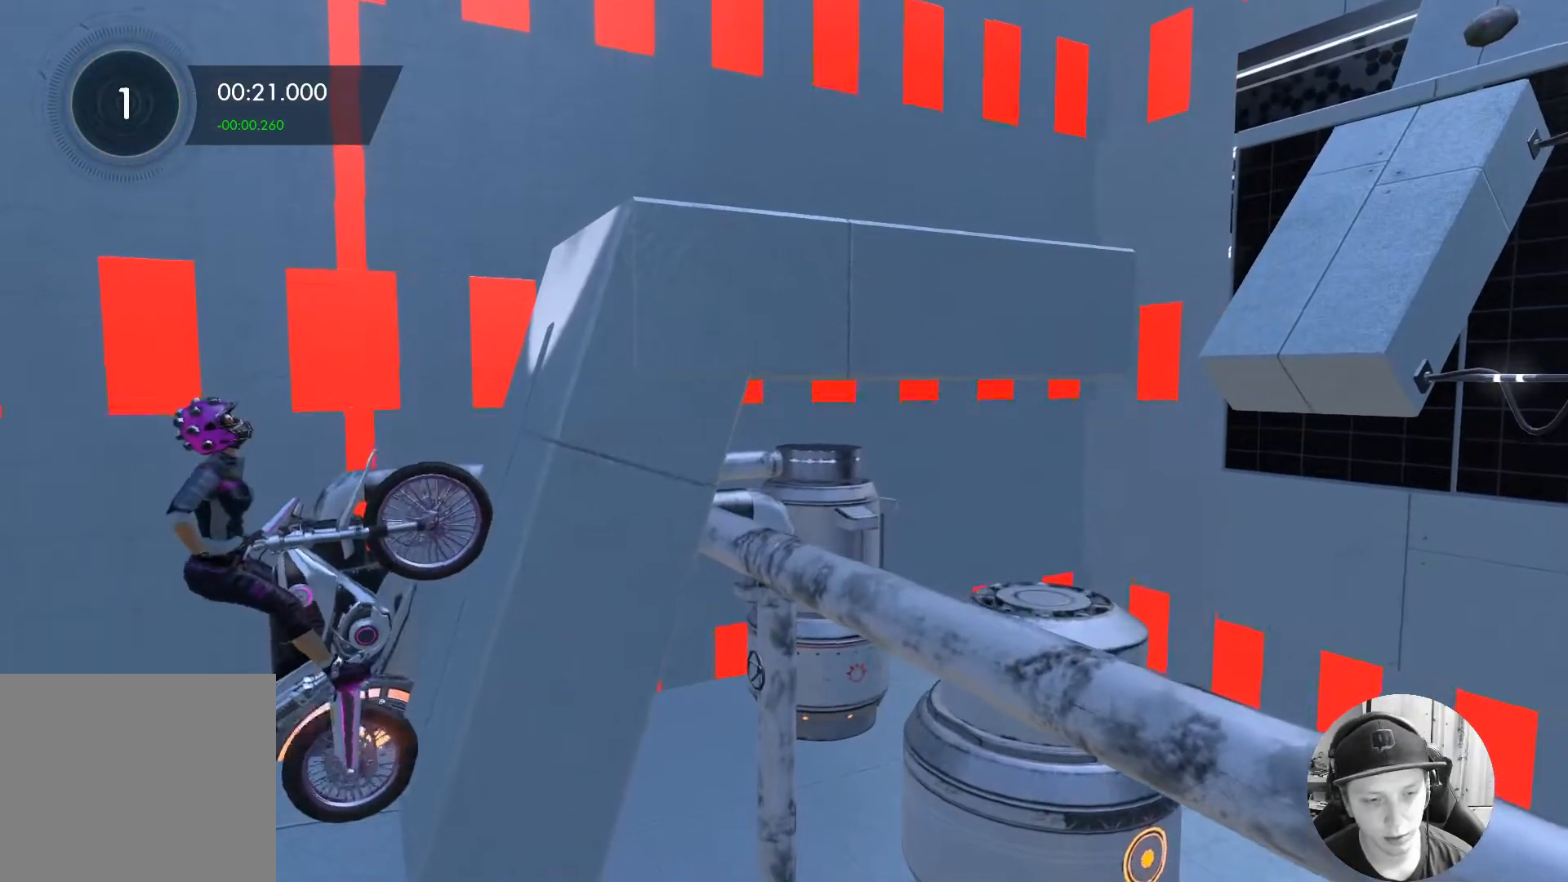
{"buttons": ["R2"], "left_stick": "right", "events": []}
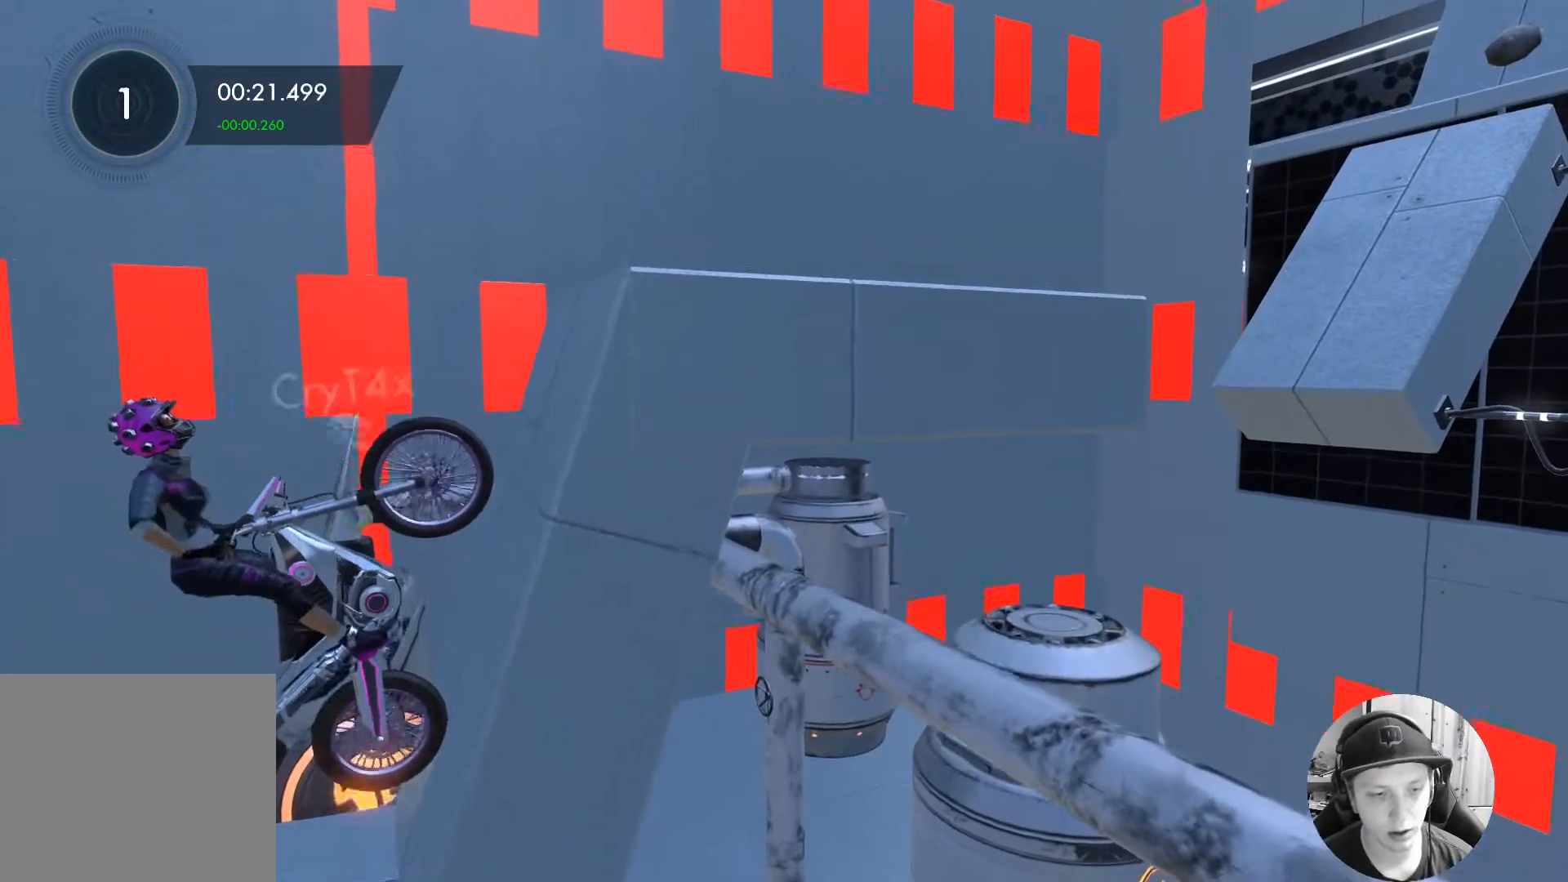
{"buttons": ["R2"], "left_stick": "right", "events": []}